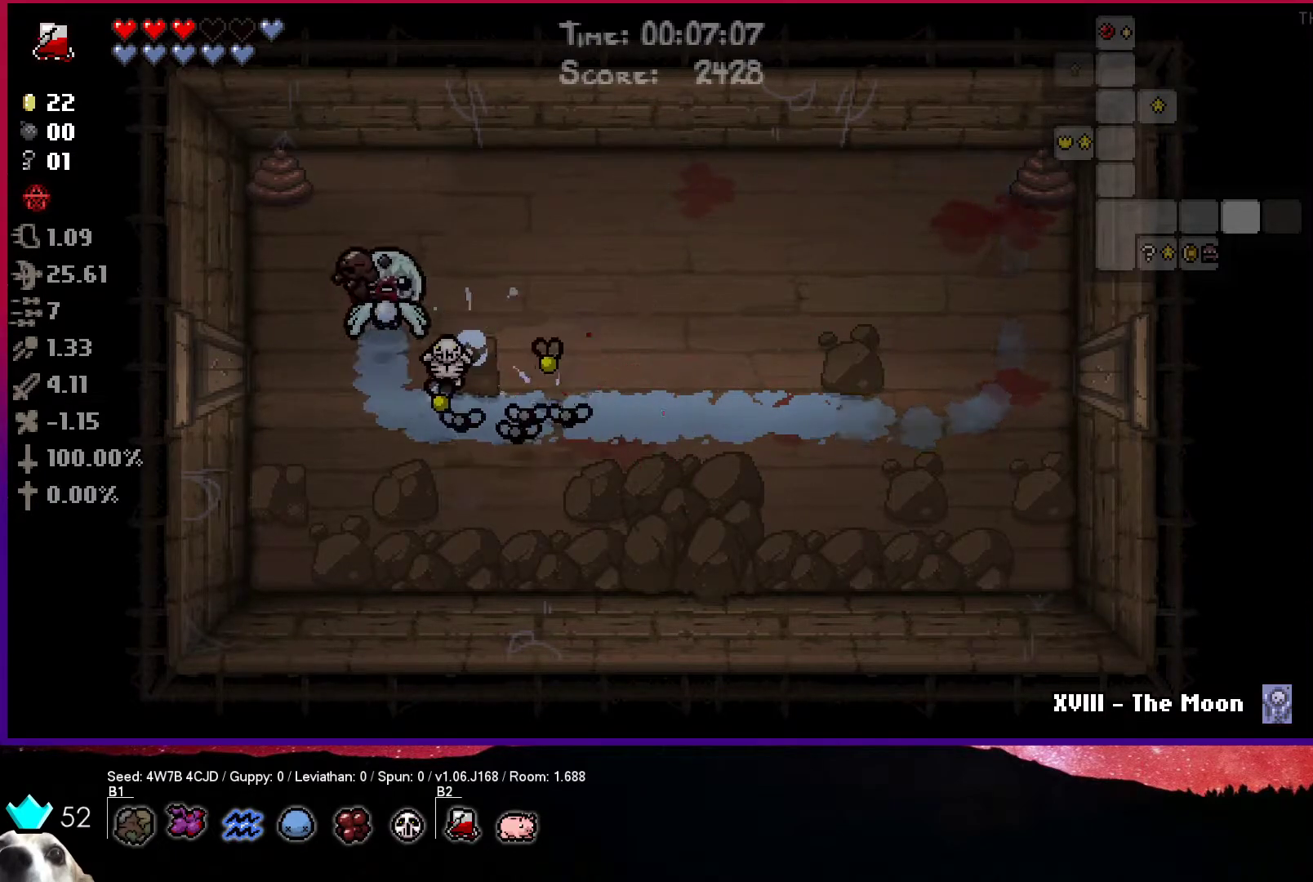
Gameplay with a controller (PlayStation layout); each line is a JSON object with the inputs held at the frame after it. "events" lists button and stick changes between this image and that frame as [ms after this image, input, new state], when the widget could be followed in between.
{"buttons": ["CROSS"], "left_stick": "up-right", "right_stick": "center", "events": []}
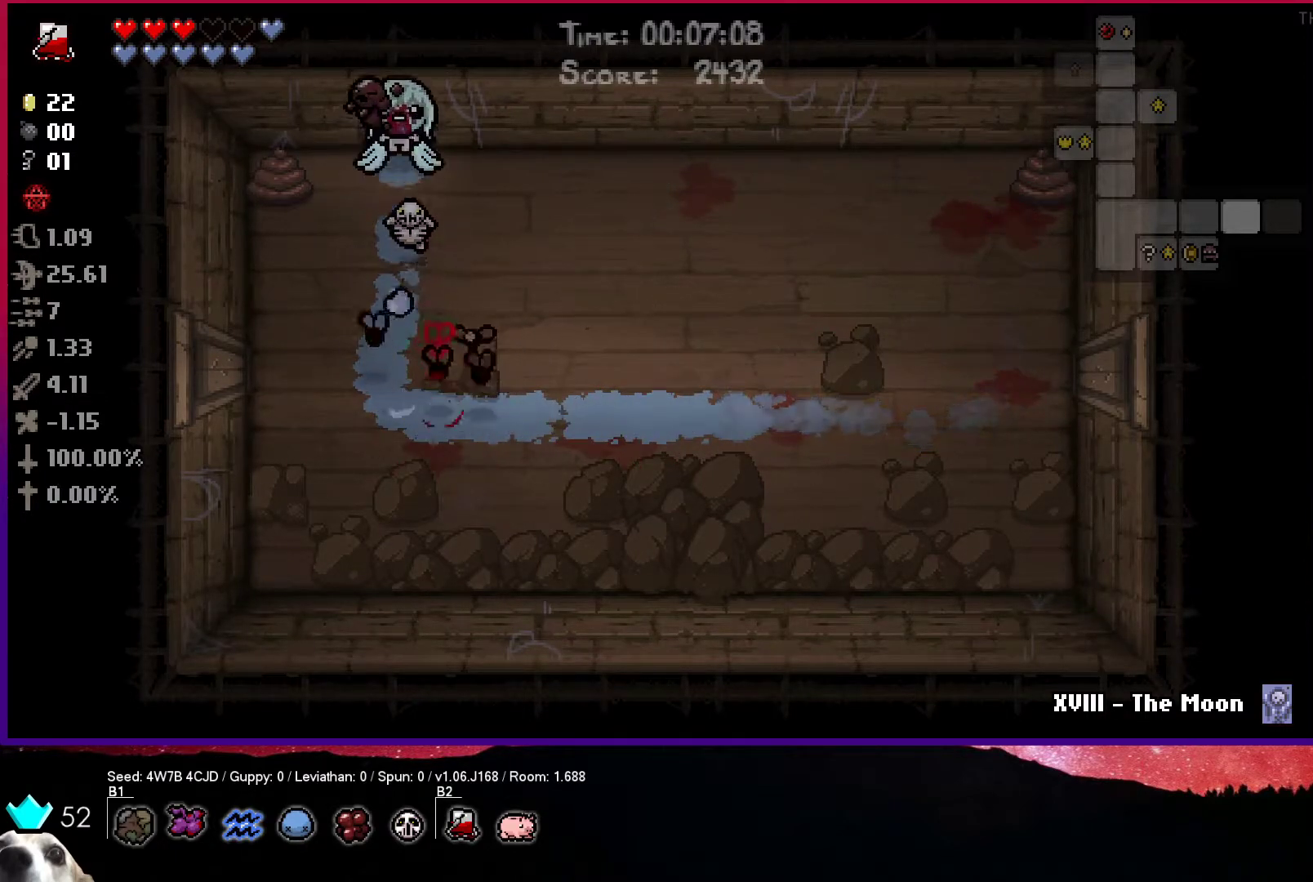
{"buttons": ["CROSS", "SQUARE"], "left_stick": "right", "right_stick": "center", "events": [[200, "left_stick", "center"], [300, "left_stick", "right"], [500, "SQUARE", "down"]]}
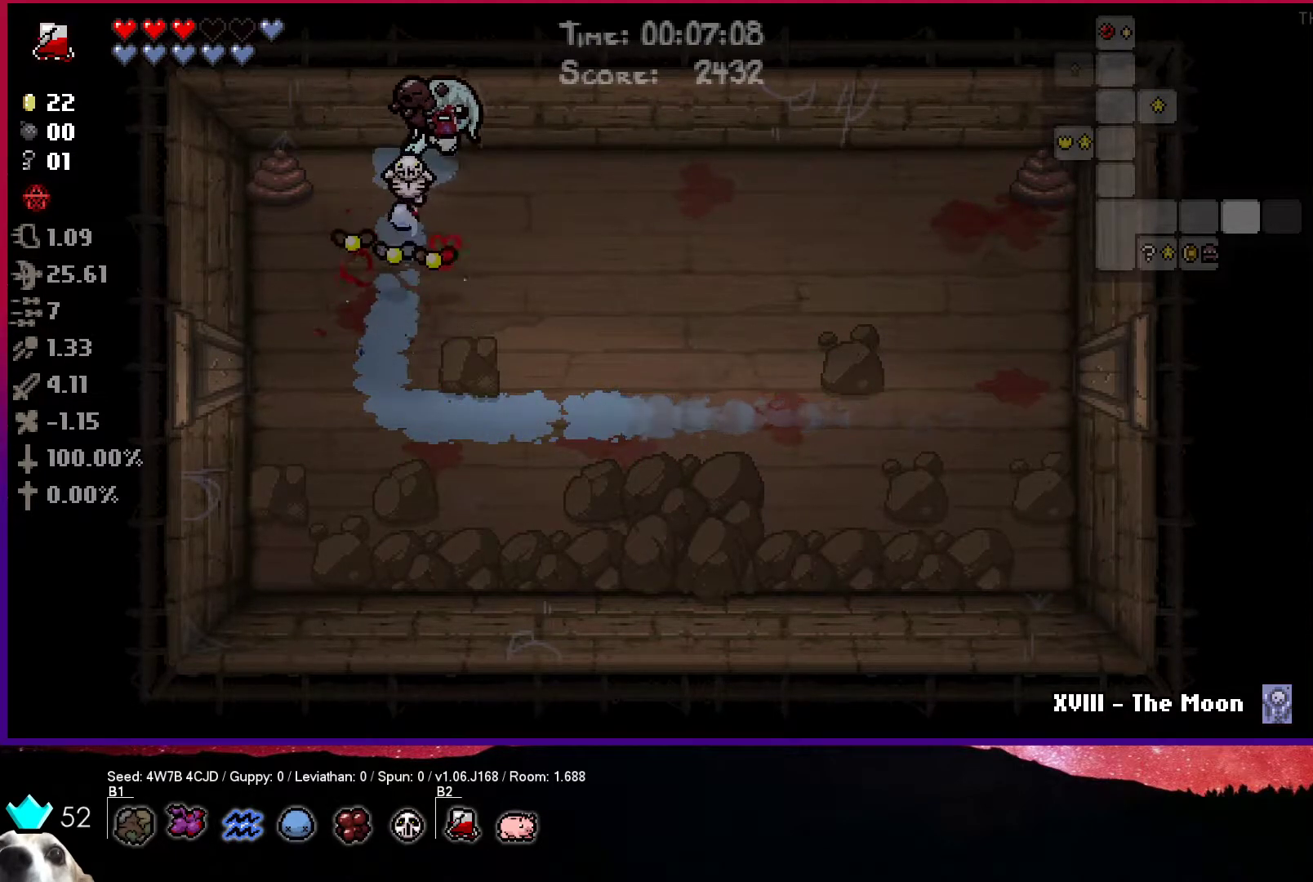
{"buttons": ["SQUARE"], "left_stick": "center", "right_stick": "center", "events": [[50, "CROSS", "up"], [67, "left_stick", "center"], [183, "left_stick", "right"], [300, "left_stick", "center"], [400, "left_stick", "right"], [483, "left_stick", "center"]]}
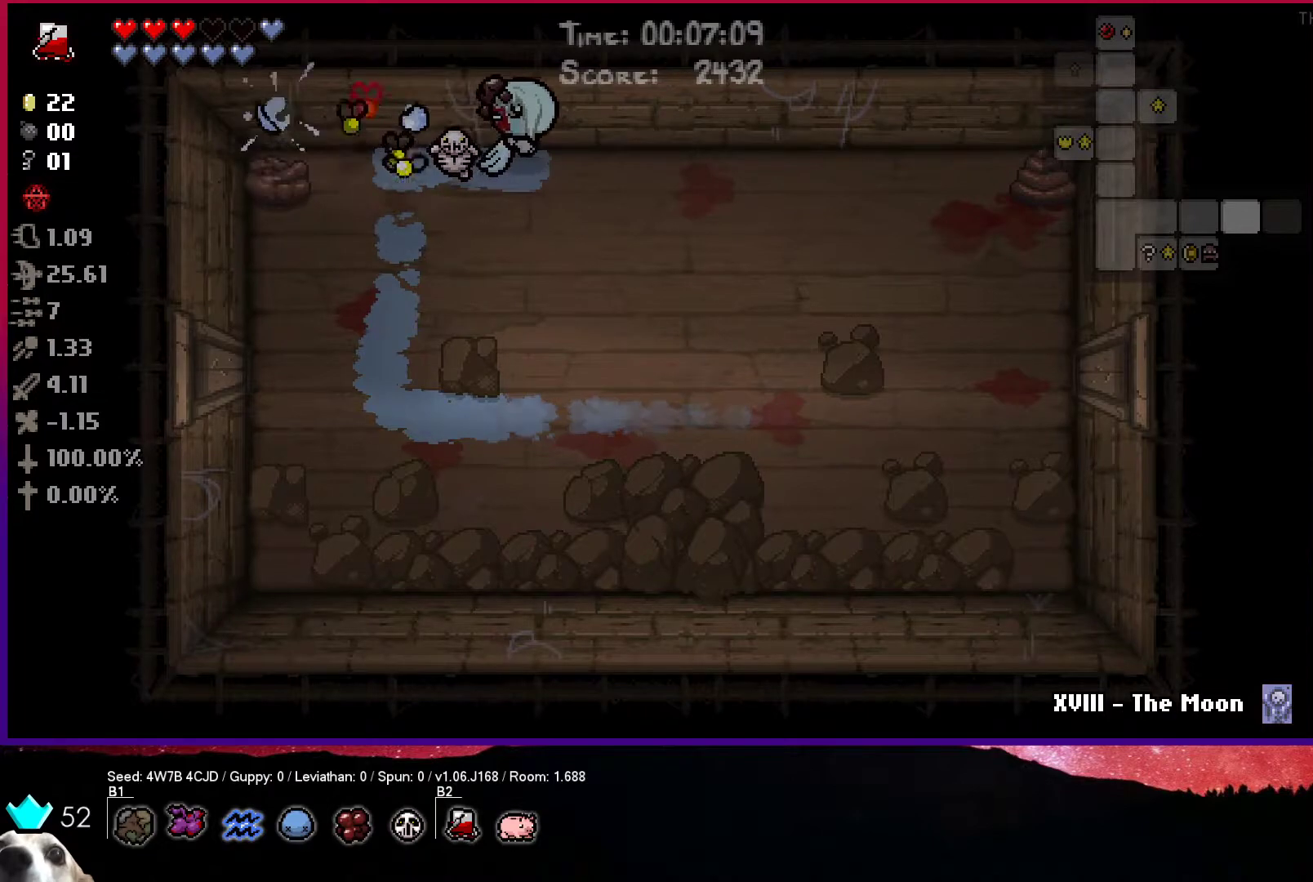
{"buttons": ["SQUARE"], "left_stick": "center", "right_stick": "center", "events": [[67, "left_stick", "right"], [167, "left_stick", "center"]]}
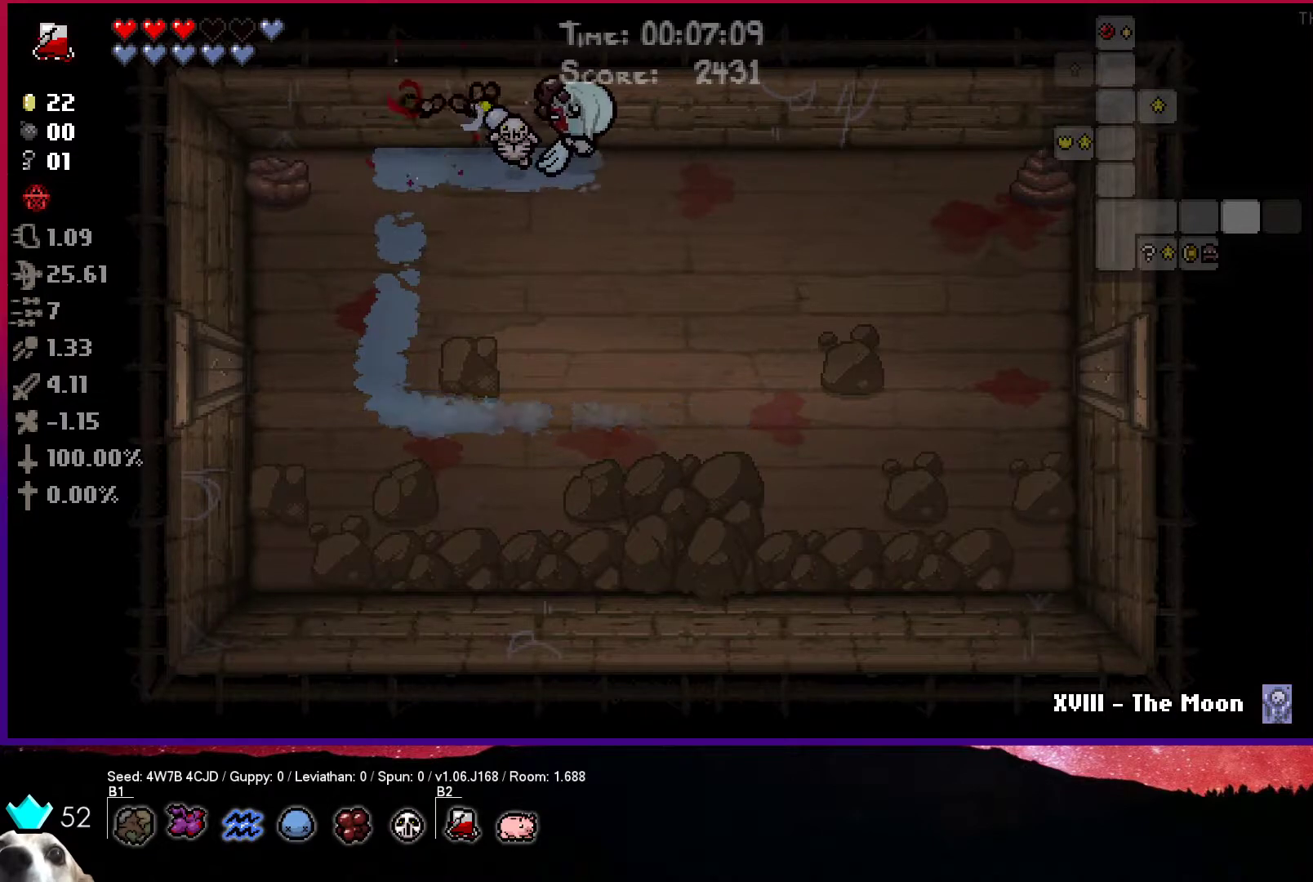
{"buttons": ["SQUARE"], "left_stick": "right", "right_stick": "center", "events": [[33, "left_stick", "right"]]}
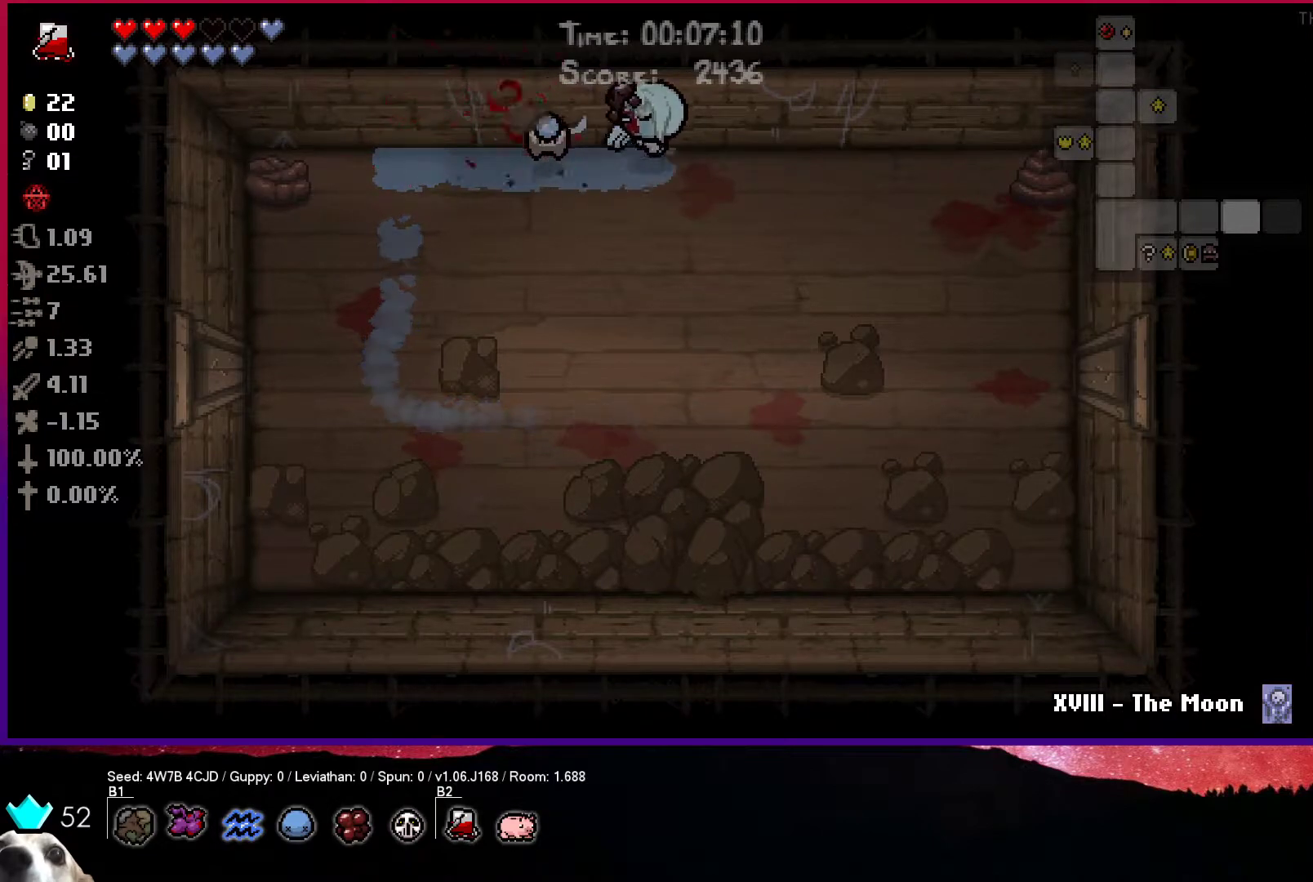
{"buttons": ["CIRCLE"], "left_stick": "right", "right_stick": "center", "events": [[350, "SQUARE", "up"], [417, "CIRCLE", "down"]]}
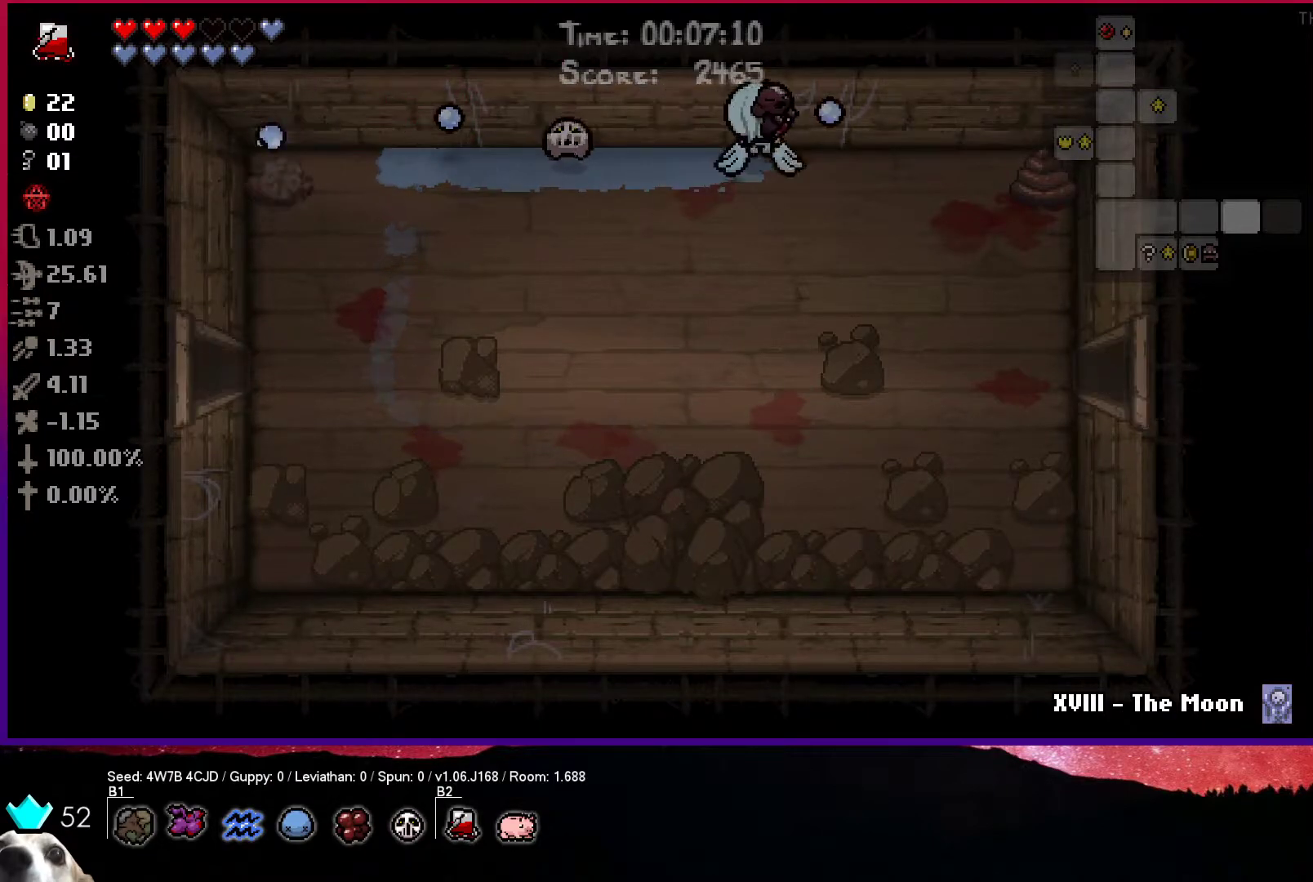
{"buttons": ["CIRCLE"], "left_stick": "center", "right_stick": "center", "events": [[383, "left_stick", "center"]]}
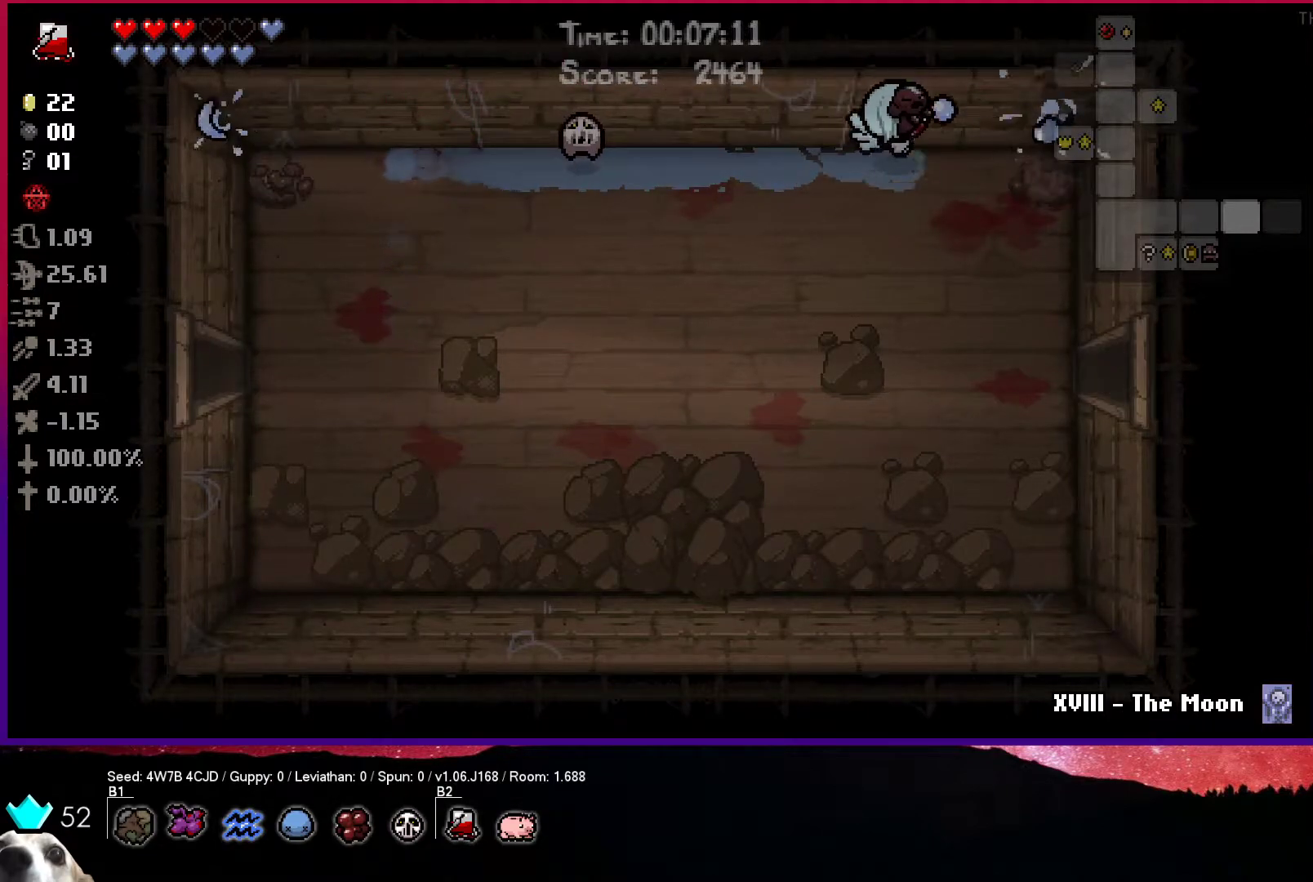
{"buttons": [], "left_stick": "down-right", "right_stick": "center", "events": [[100, "left_stick", "right"], [250, "left_stick", "down-right"], [300, "CIRCLE", "up"]]}
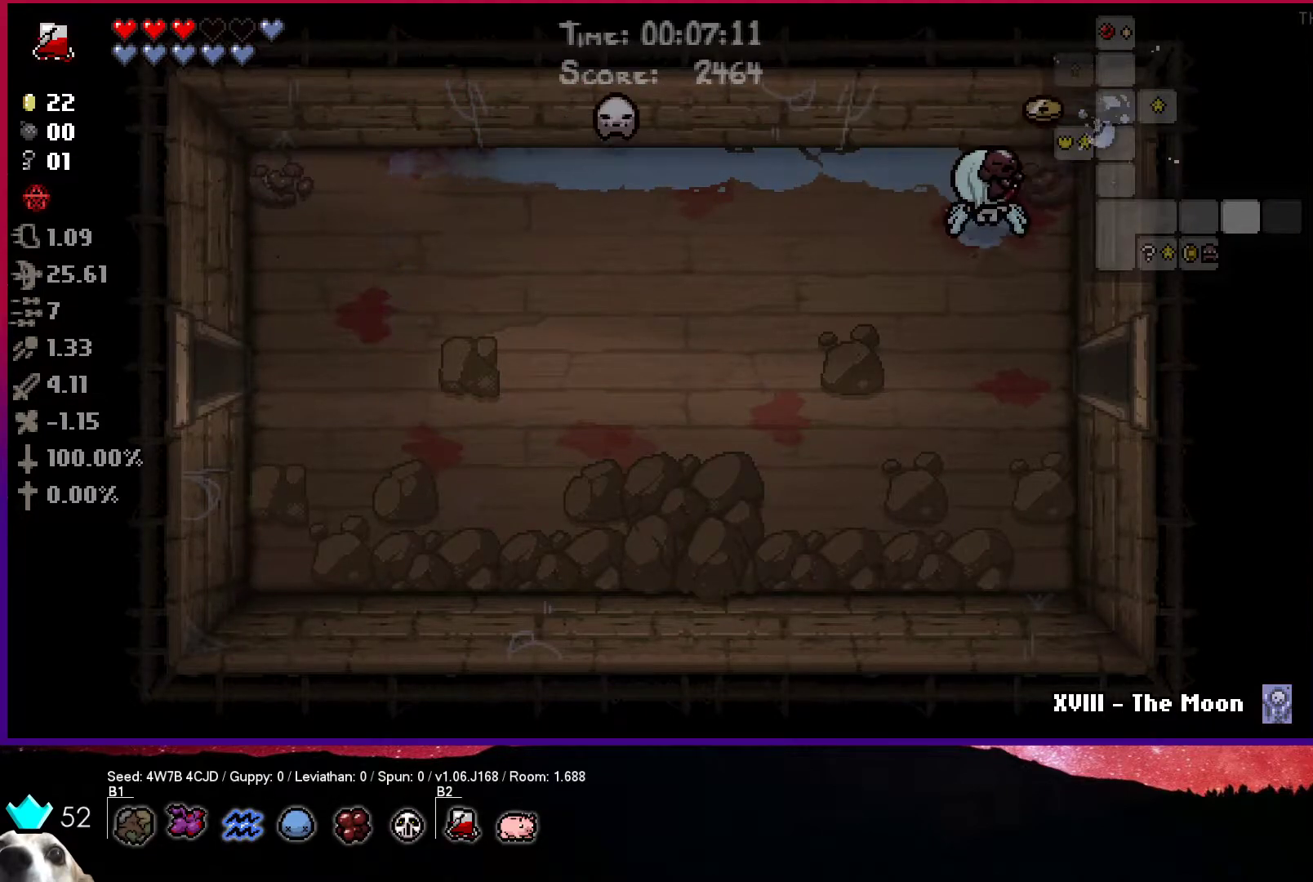
{"buttons": [], "left_stick": "down", "right_stick": "center", "events": [[83, "left_stick", "up-right"], [433, "left_stick", "down"]]}
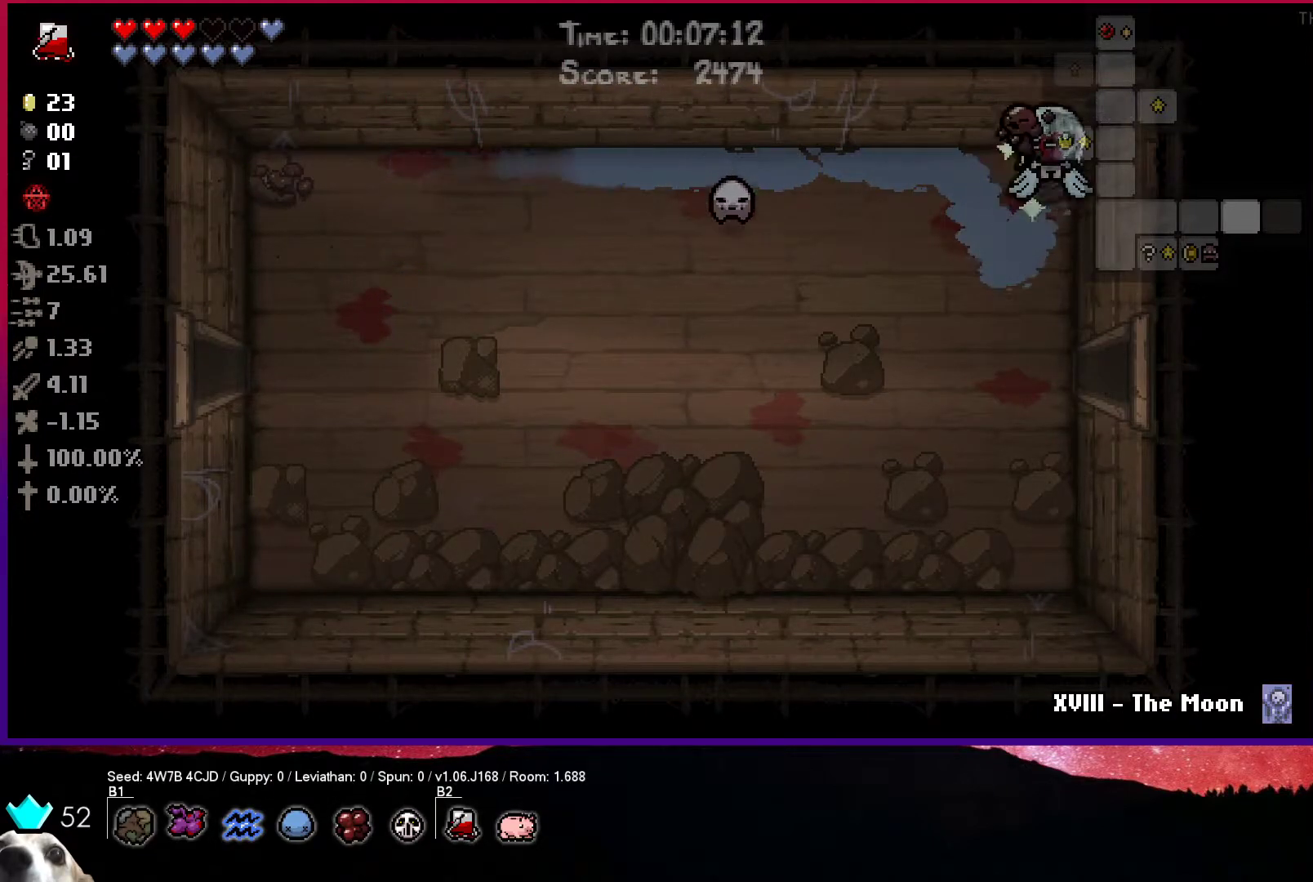
{"buttons": [], "left_stick": "right", "right_stick": "center", "events": [[467, "left_stick", "right"]]}
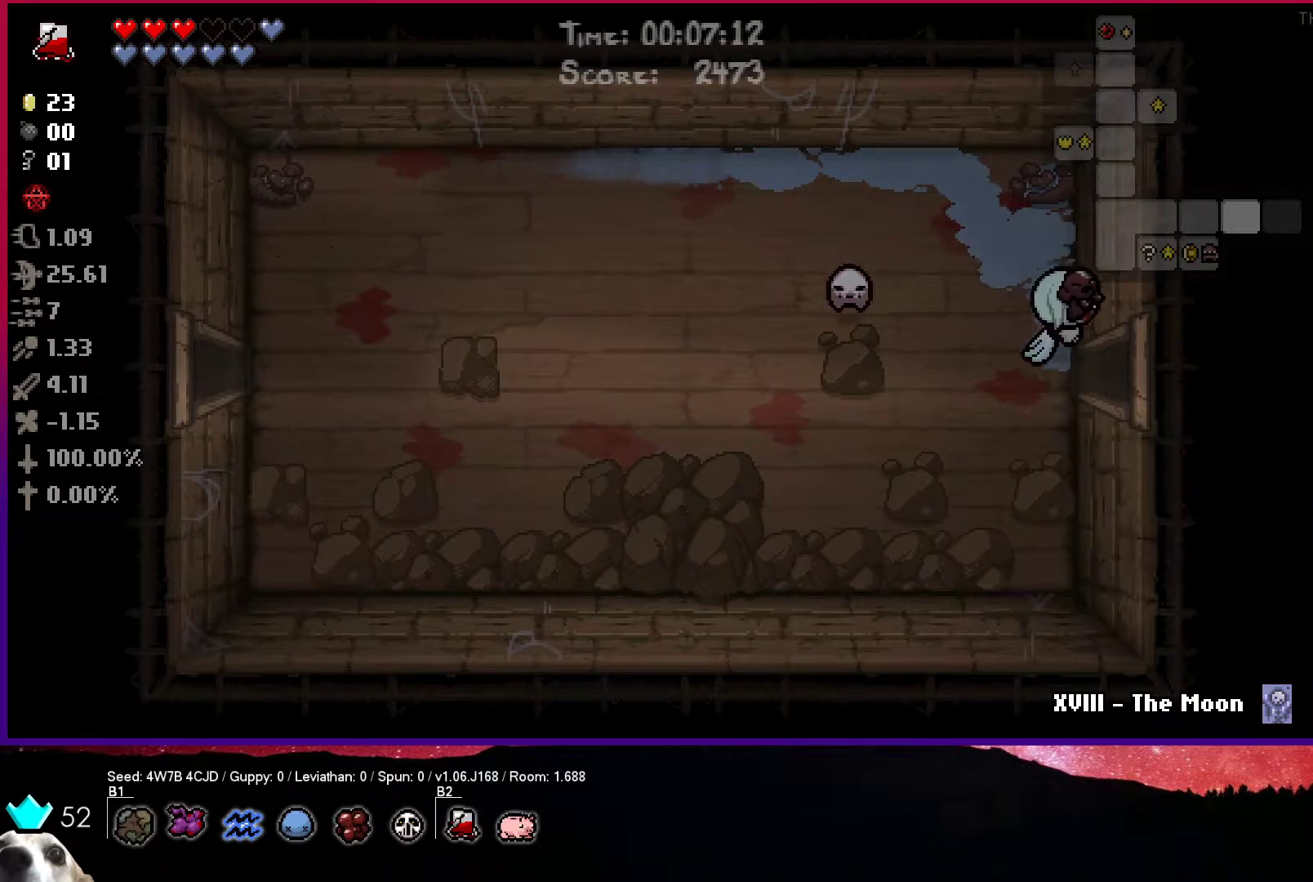
{"buttons": ["CIRCLE"], "left_stick": "right", "right_stick": "center", "events": [[250, "CIRCLE", "down"]]}
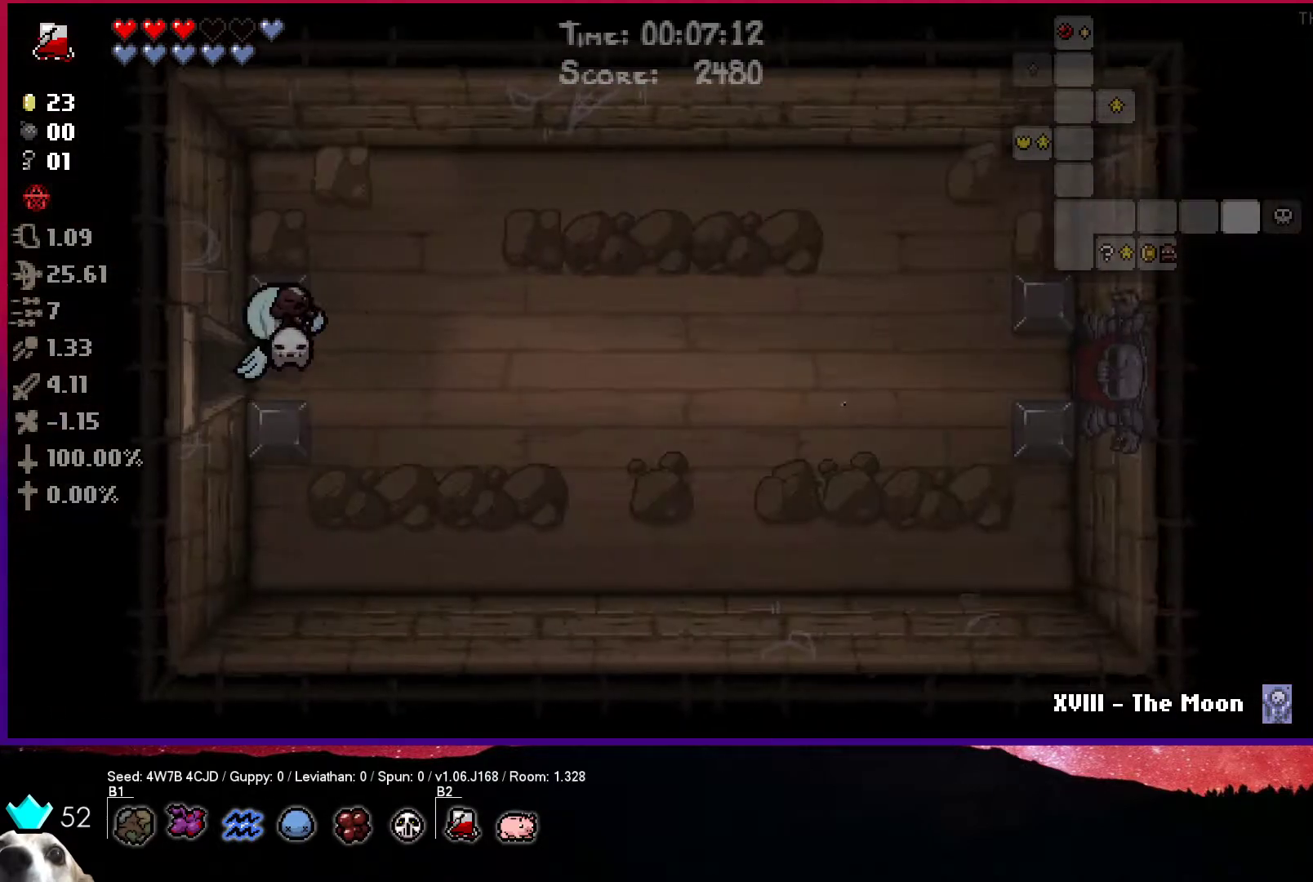
{"buttons": ["CIRCLE"], "left_stick": "up", "right_stick": "center", "events": [[450, "left_stick", "up"]]}
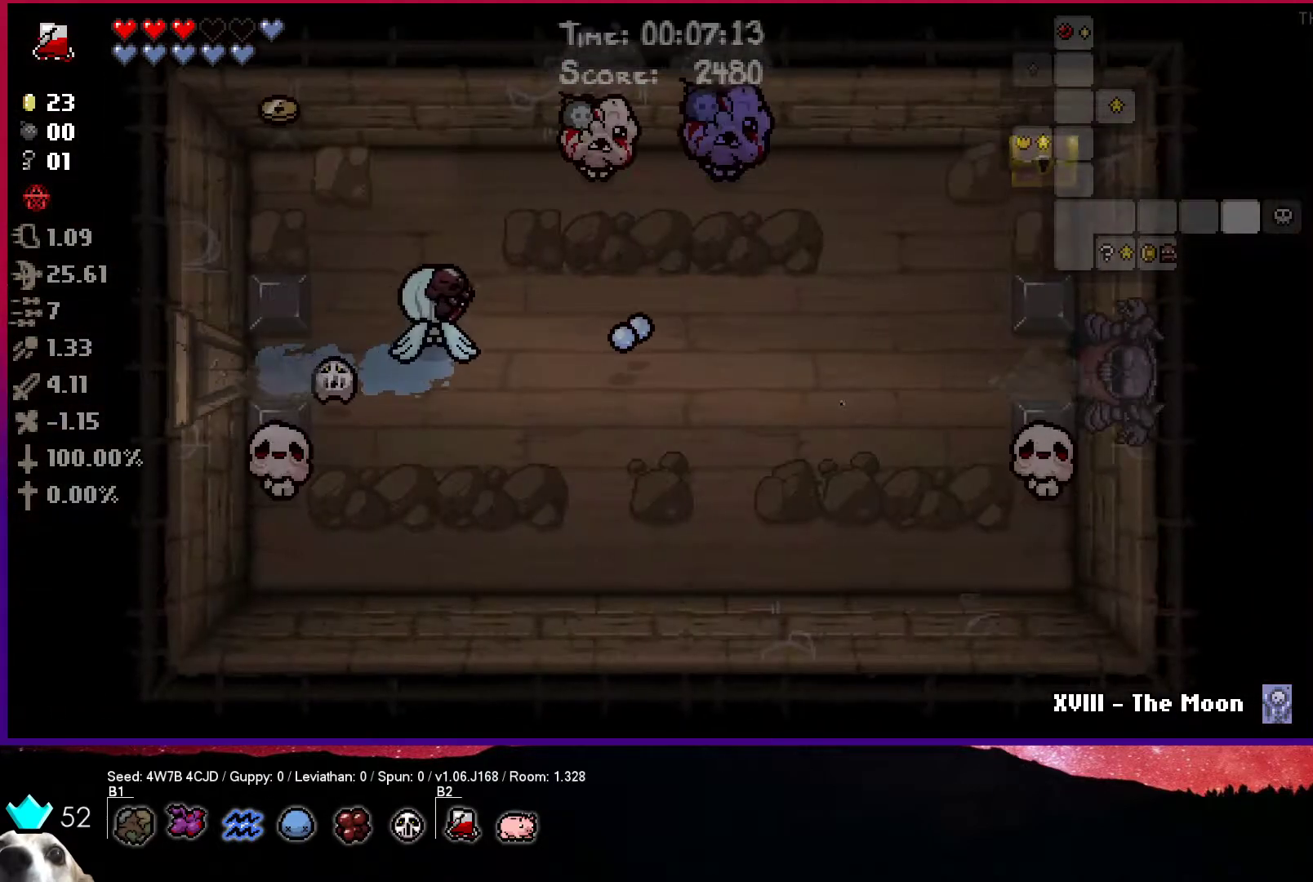
{"buttons": ["CIRCLE"], "left_stick": "left", "right_stick": "center", "events": [[150, "CIRCLE", "up"], [367, "CIRCLE", "down"], [383, "left_stick", "center"], [467, "left_stick", "left"]]}
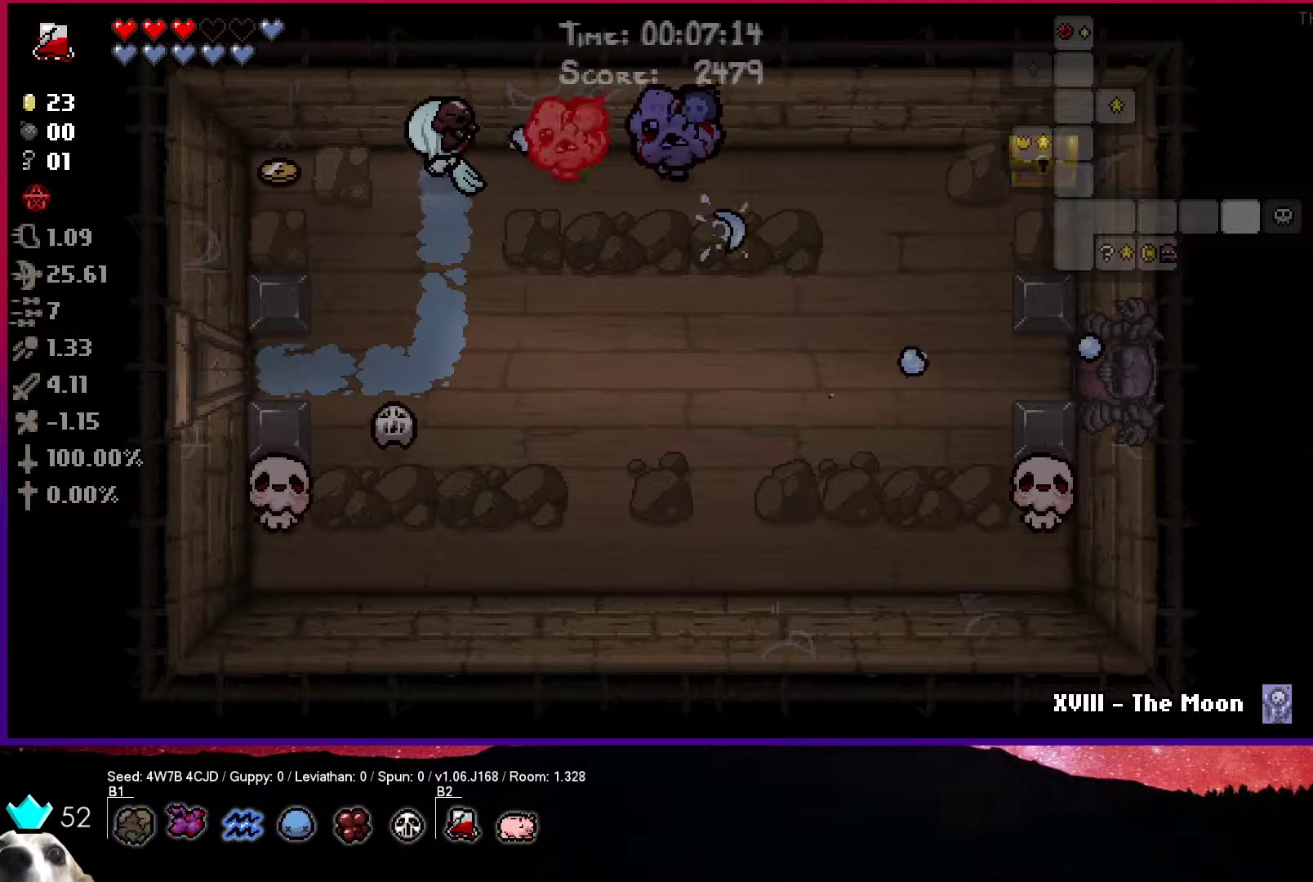
{"buttons": [], "left_stick": "down", "right_stick": "center", "events": [[250, "left_stick", "down"], [433, "CIRCLE", "up"]]}
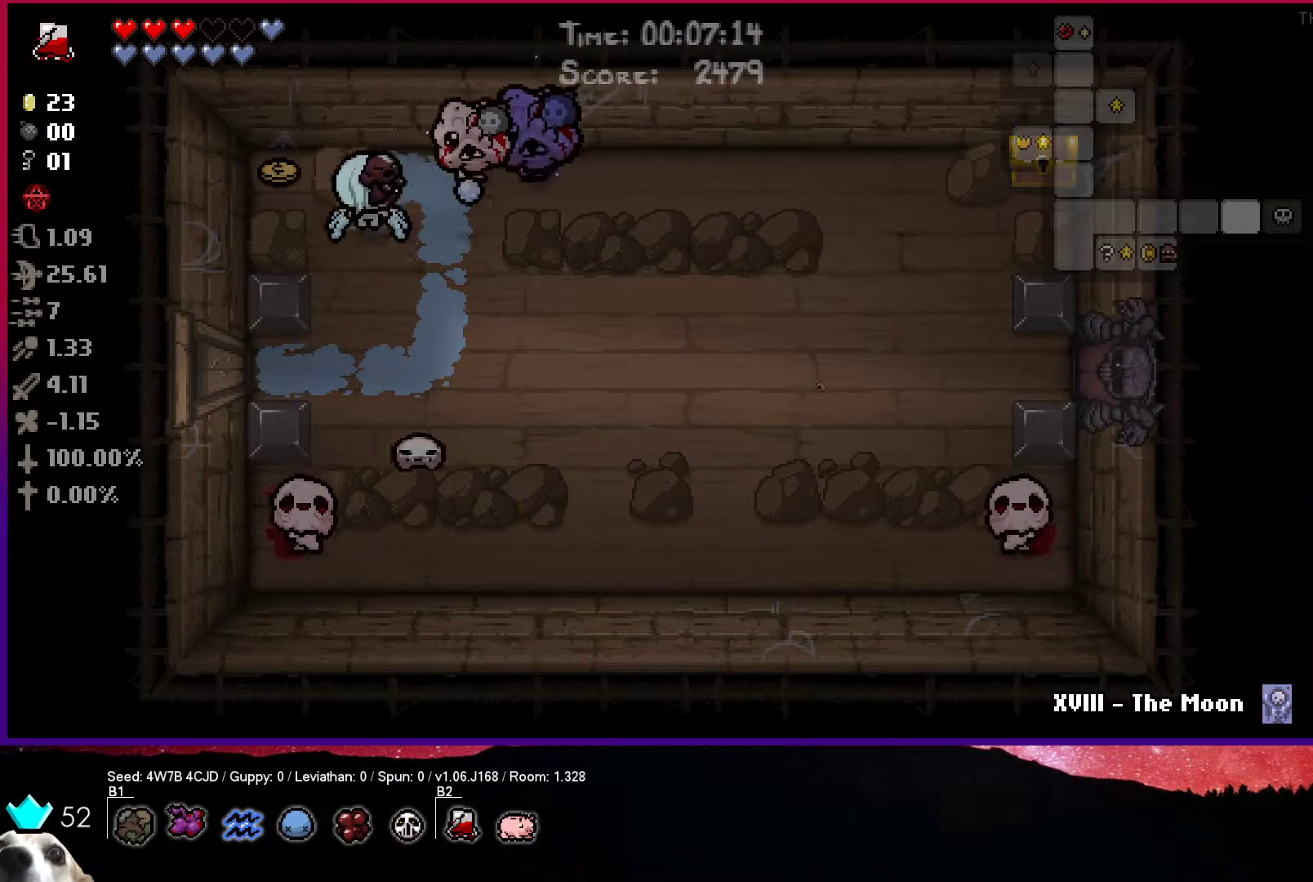
{"buttons": [], "left_stick": "right", "right_stick": "center", "events": [[250, "TRIANGLE", "down"], [367, "left_stick", "right"], [400, "TRIANGLE", "up"]]}
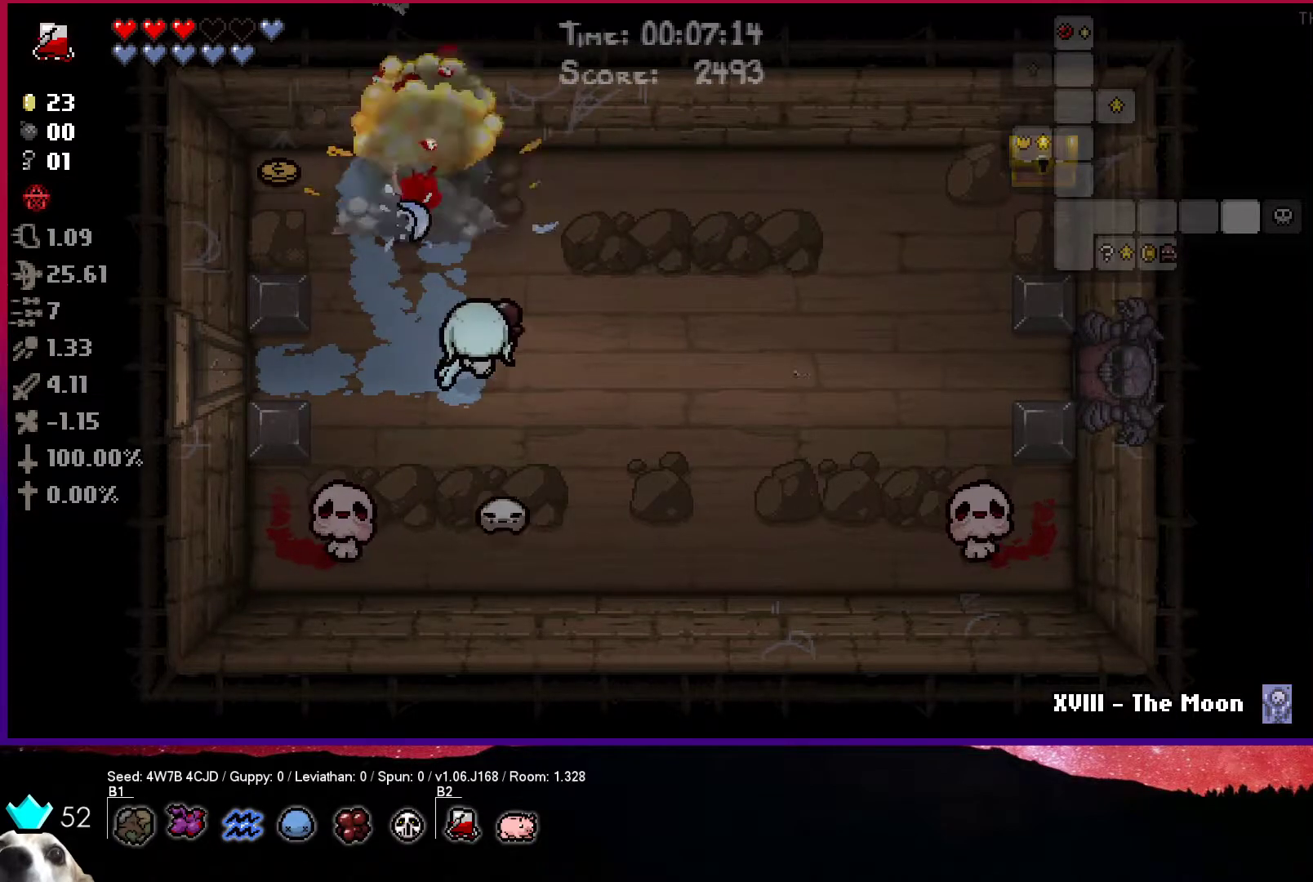
{"buttons": ["SQUARE"], "left_stick": "right", "right_stick": "center", "events": [[283, "SQUARE", "down"]]}
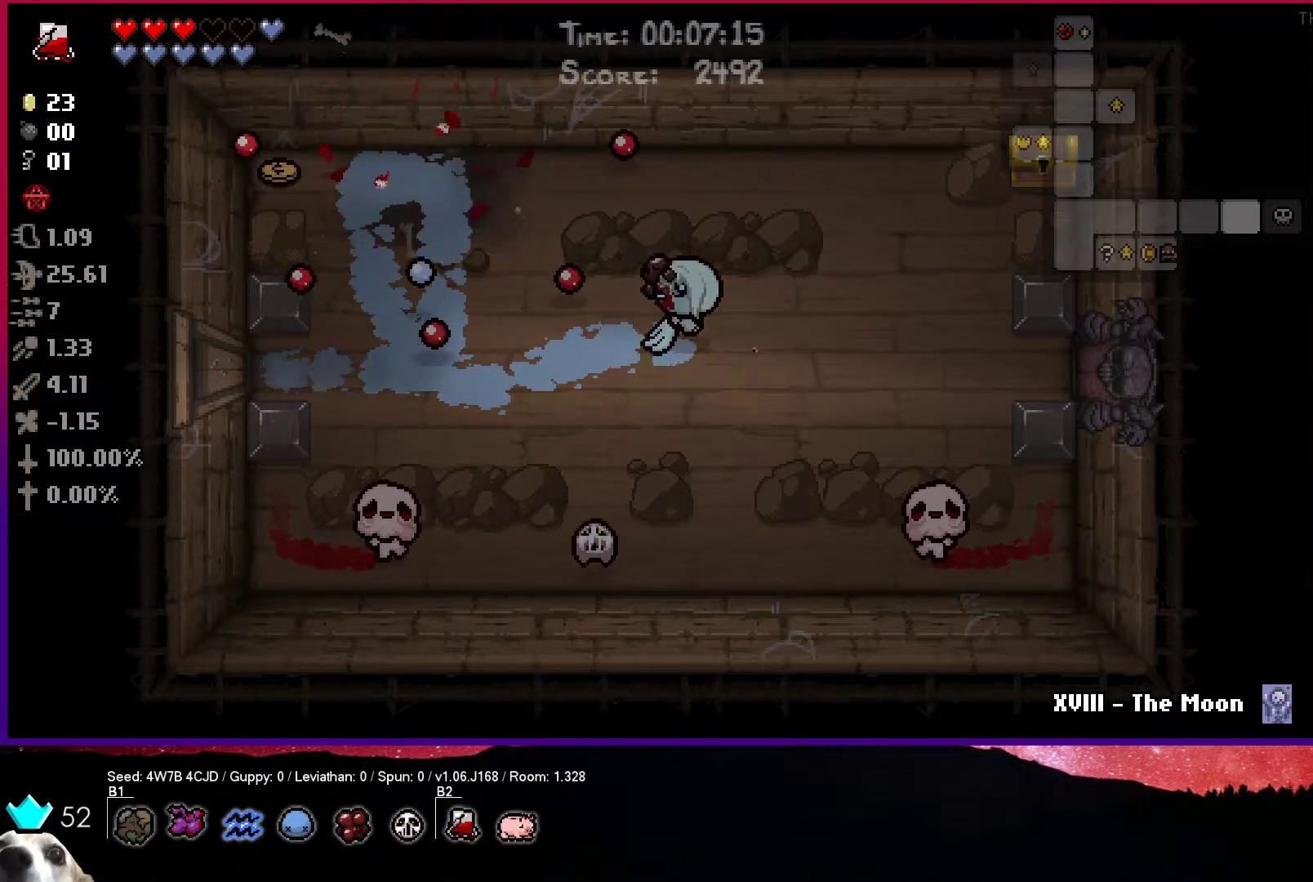
{"buttons": [], "left_stick": "right", "right_stick": "center", "events": [[50, "SQUARE", "up"]]}
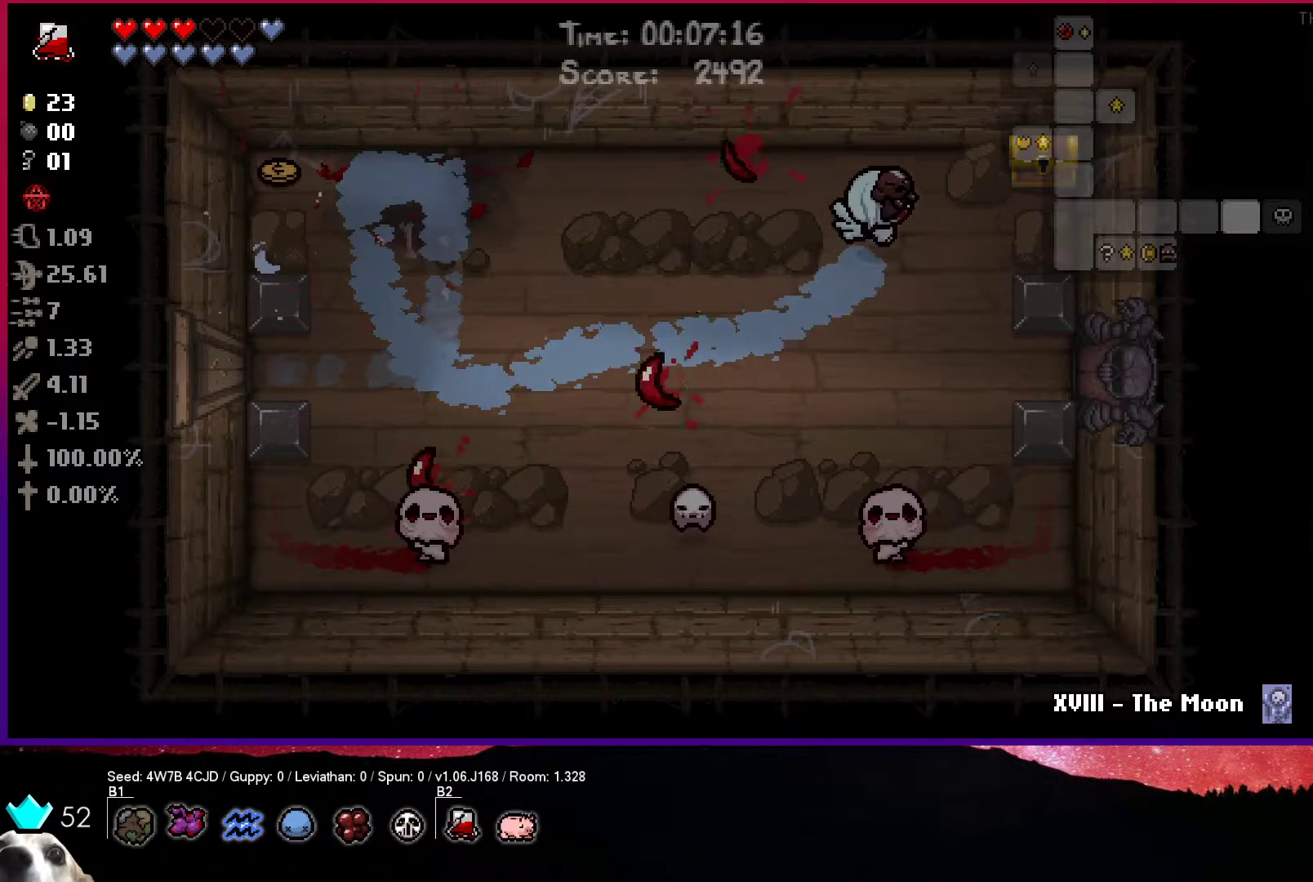
{"buttons": ["CROSS"], "left_stick": "down-left", "right_stick": "center", "events": [[450, "left_stick", "down-left"], [500, "CROSS", "down"]]}
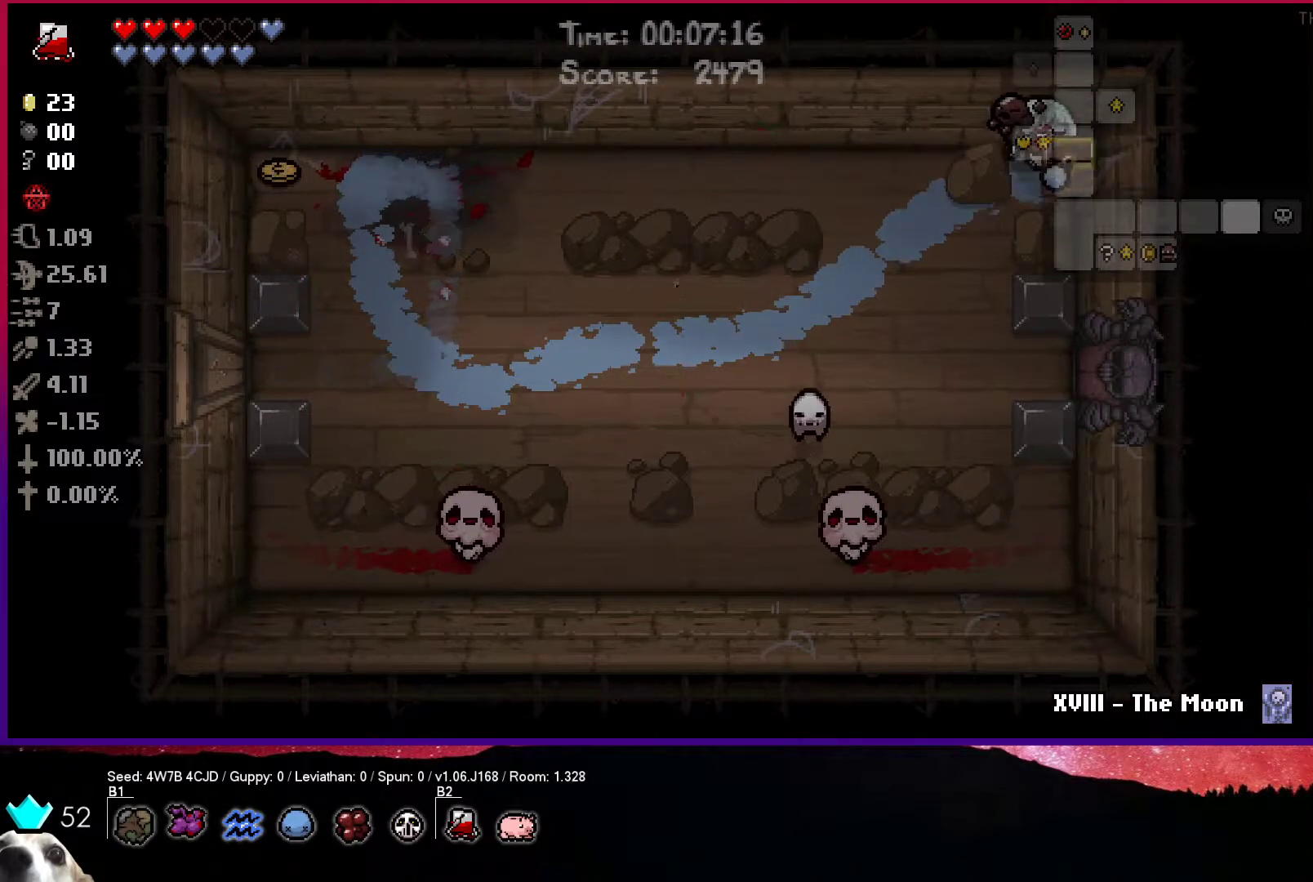
{"buttons": ["CROSS"], "left_stick": "down-left", "right_stick": "center", "events": []}
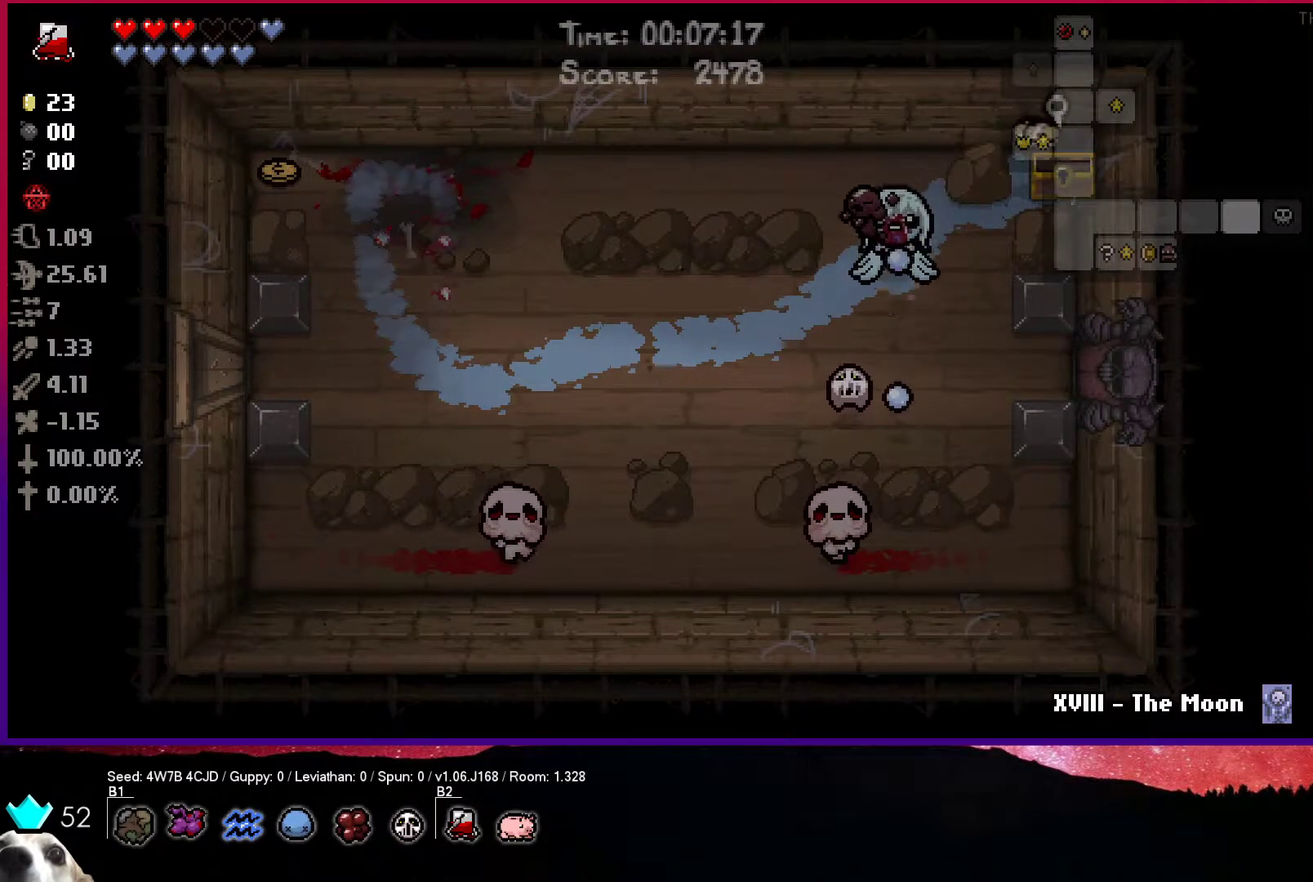
{"buttons": ["CROSS"], "left_stick": "down", "right_stick": "center", "events": [[433, "left_stick", "down"]]}
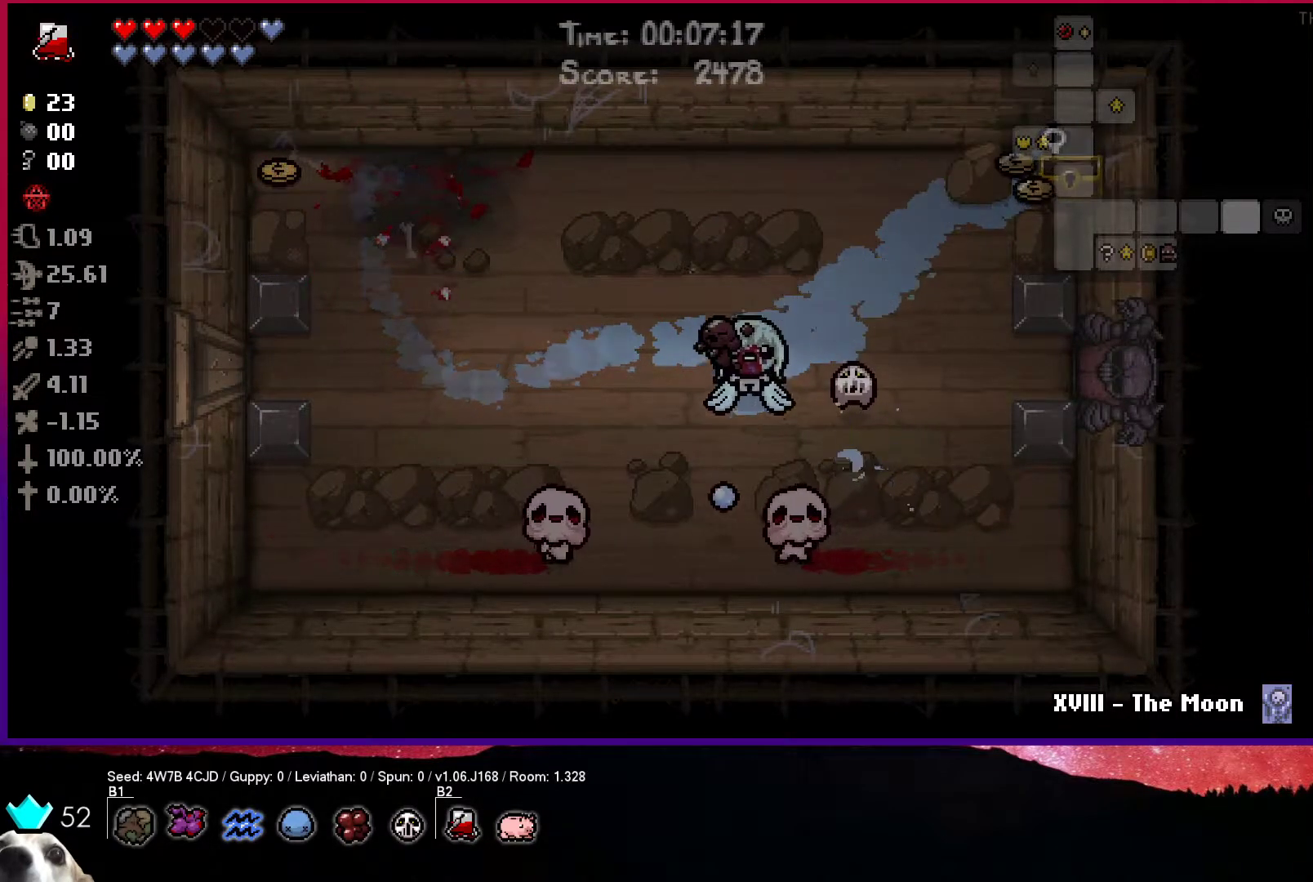
{"buttons": ["CROSS"], "left_stick": "right", "right_stick": "center", "events": [[83, "left_stick", "up-right"], [200, "left_stick", "right"]]}
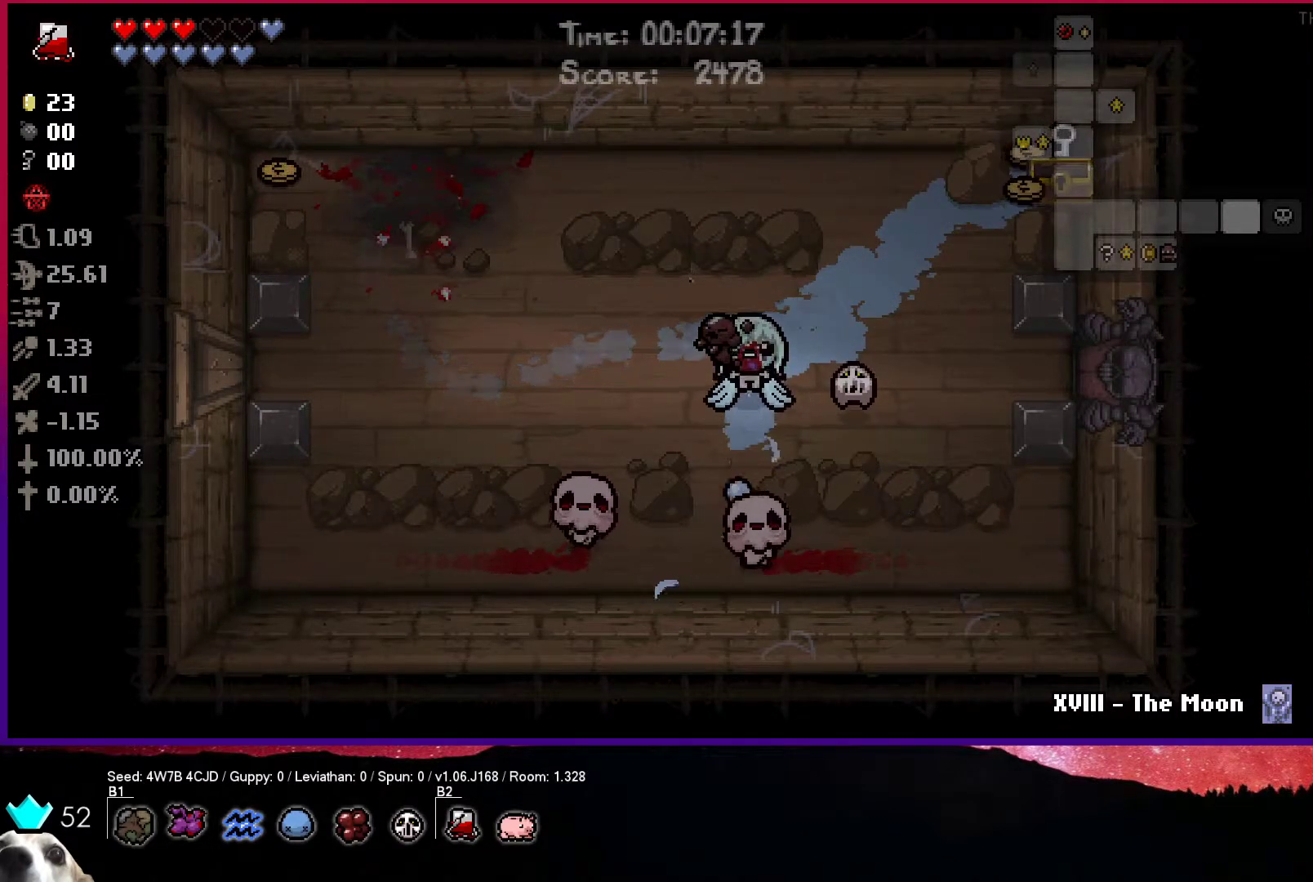
{"buttons": ["CROSS"], "left_stick": "up-left", "right_stick": "center", "events": [[200, "left_stick", "center"], [450, "left_stick", "up-left"]]}
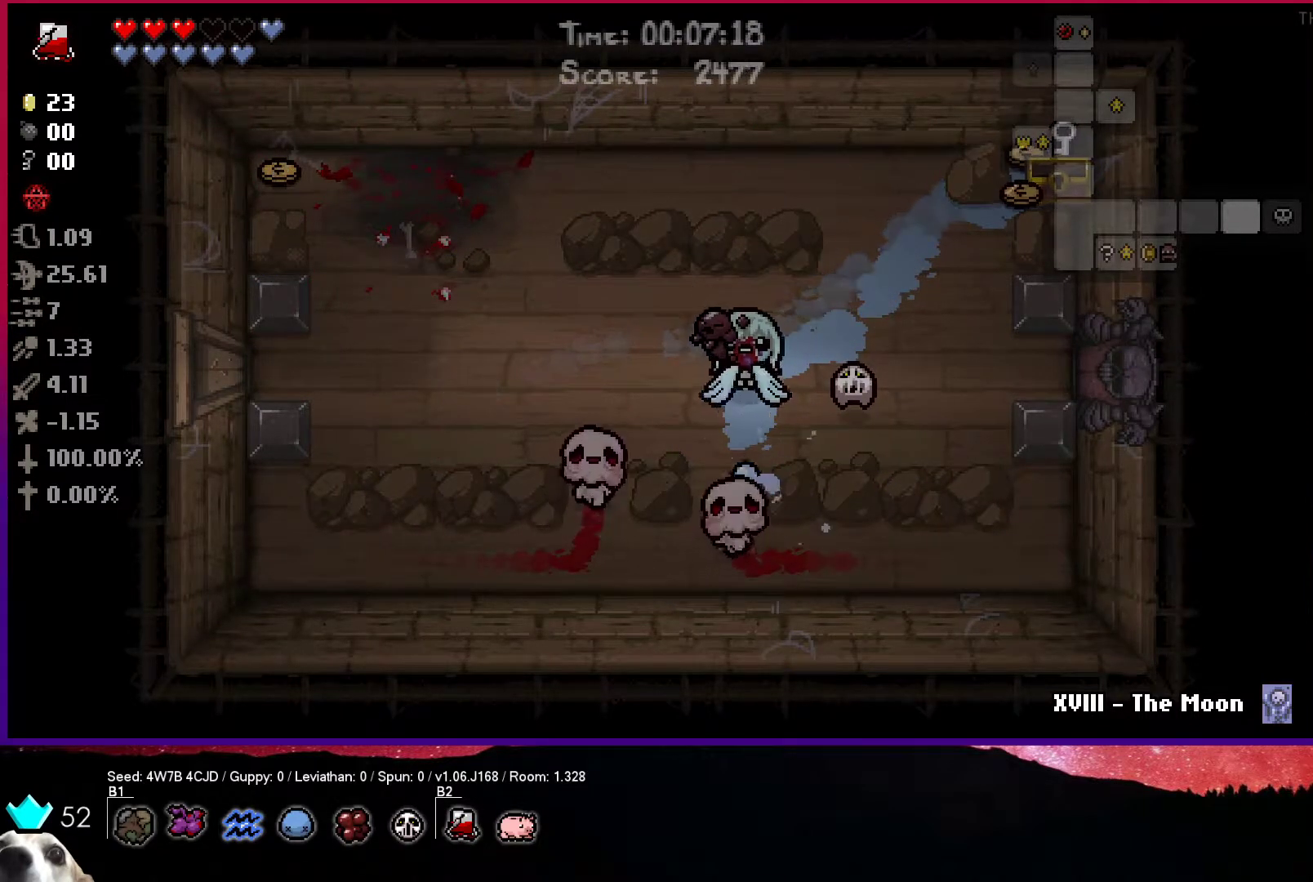
{"buttons": ["CROSS"], "left_stick": "center", "right_stick": "center", "events": [[300, "left_stick", "center"]]}
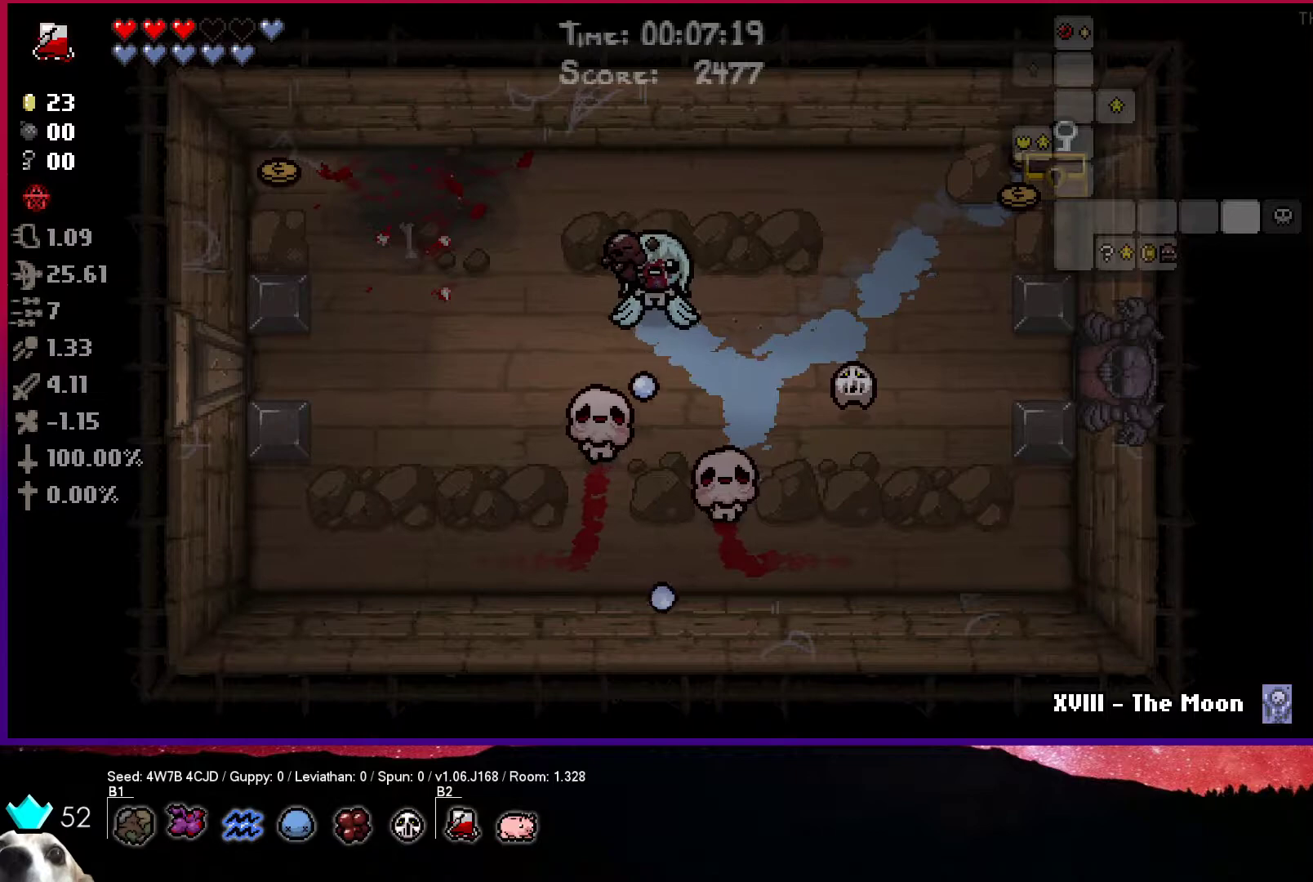
{"buttons": ["CROSS"], "left_stick": "left", "right_stick": "center", "events": [[500, "left_stick", "left"]]}
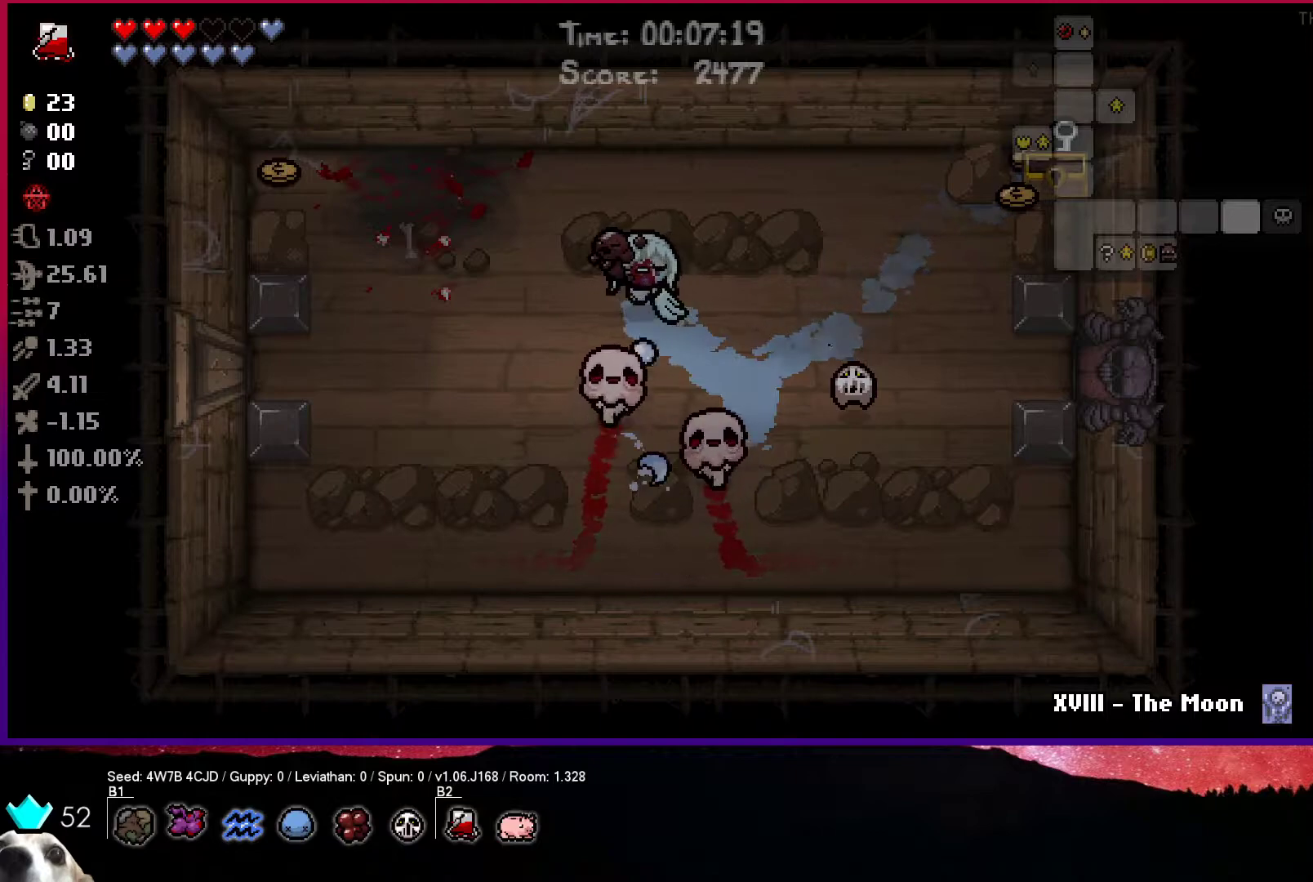
{"buttons": ["CROSS"], "left_stick": "right", "right_stick": "center", "events": [[83, "left_stick", "up-left"], [250, "left_stick", "right"]]}
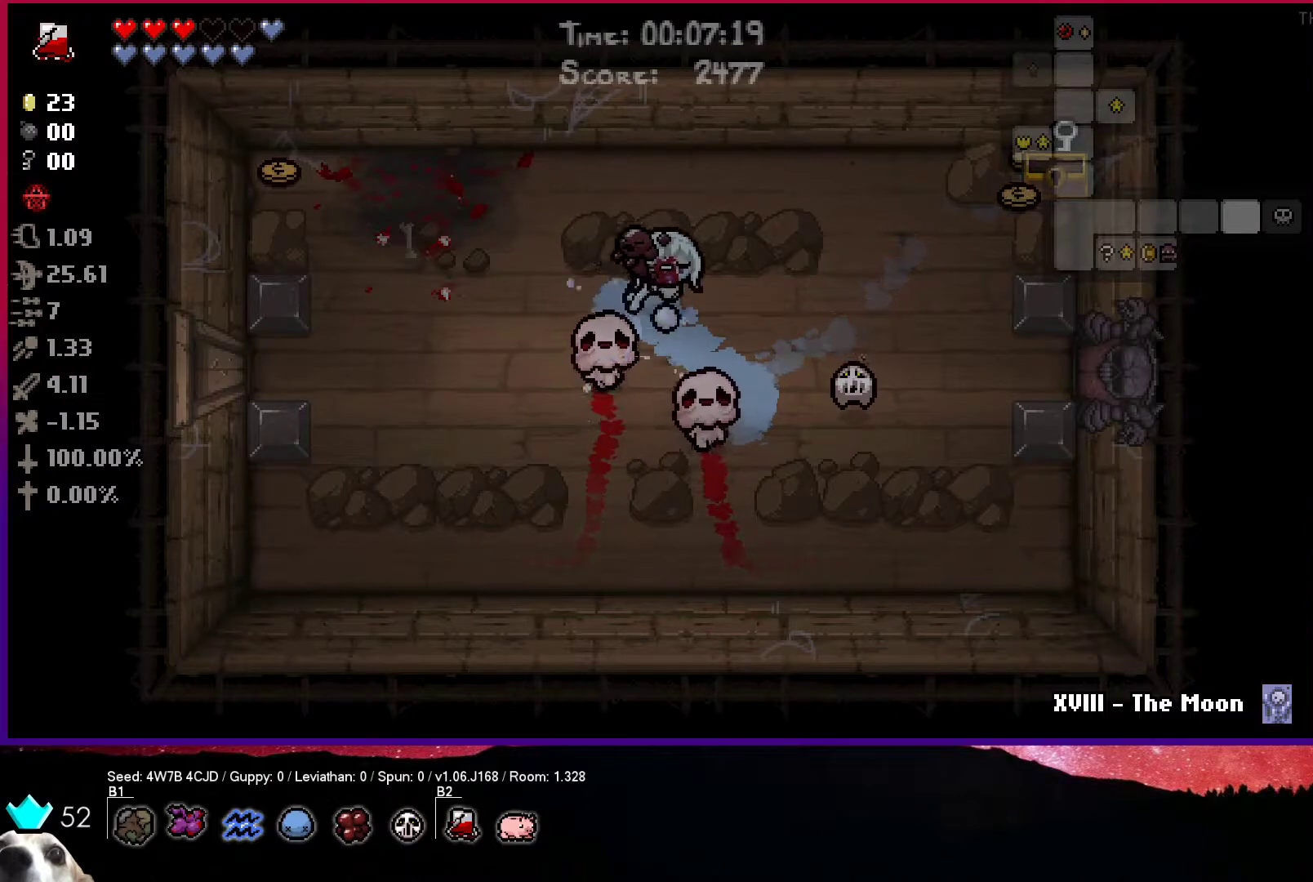
{"buttons": ["SQUARE"], "left_stick": "down-right", "right_stick": "center", "events": [[67, "CROSS", "up"], [183, "SQUARE", "down"], [183, "left_stick", "down-right"]]}
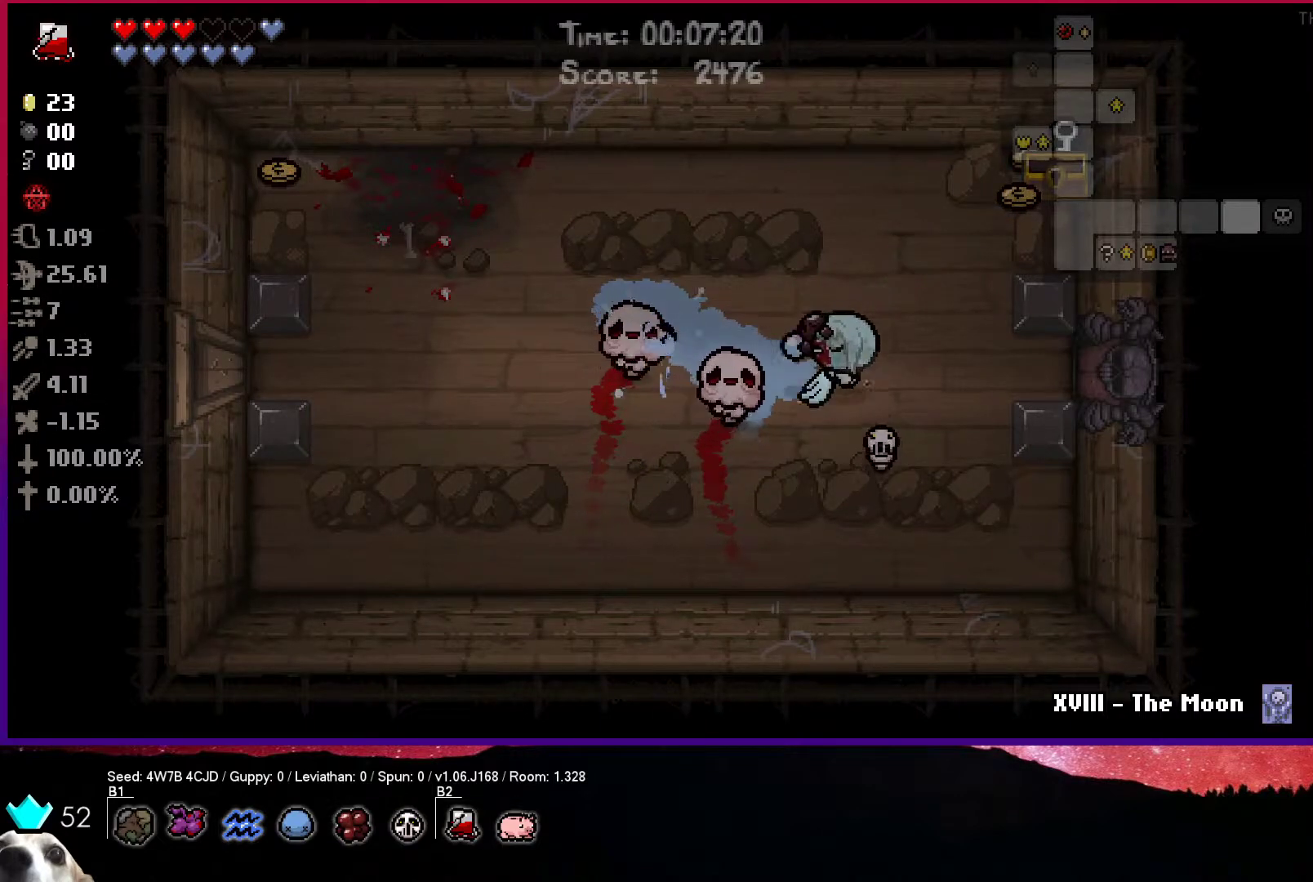
{"buttons": ["SQUARE"], "left_stick": "up-left", "right_stick": "center", "events": [[267, "left_stick", "center"], [333, "left_stick", "up-left"]]}
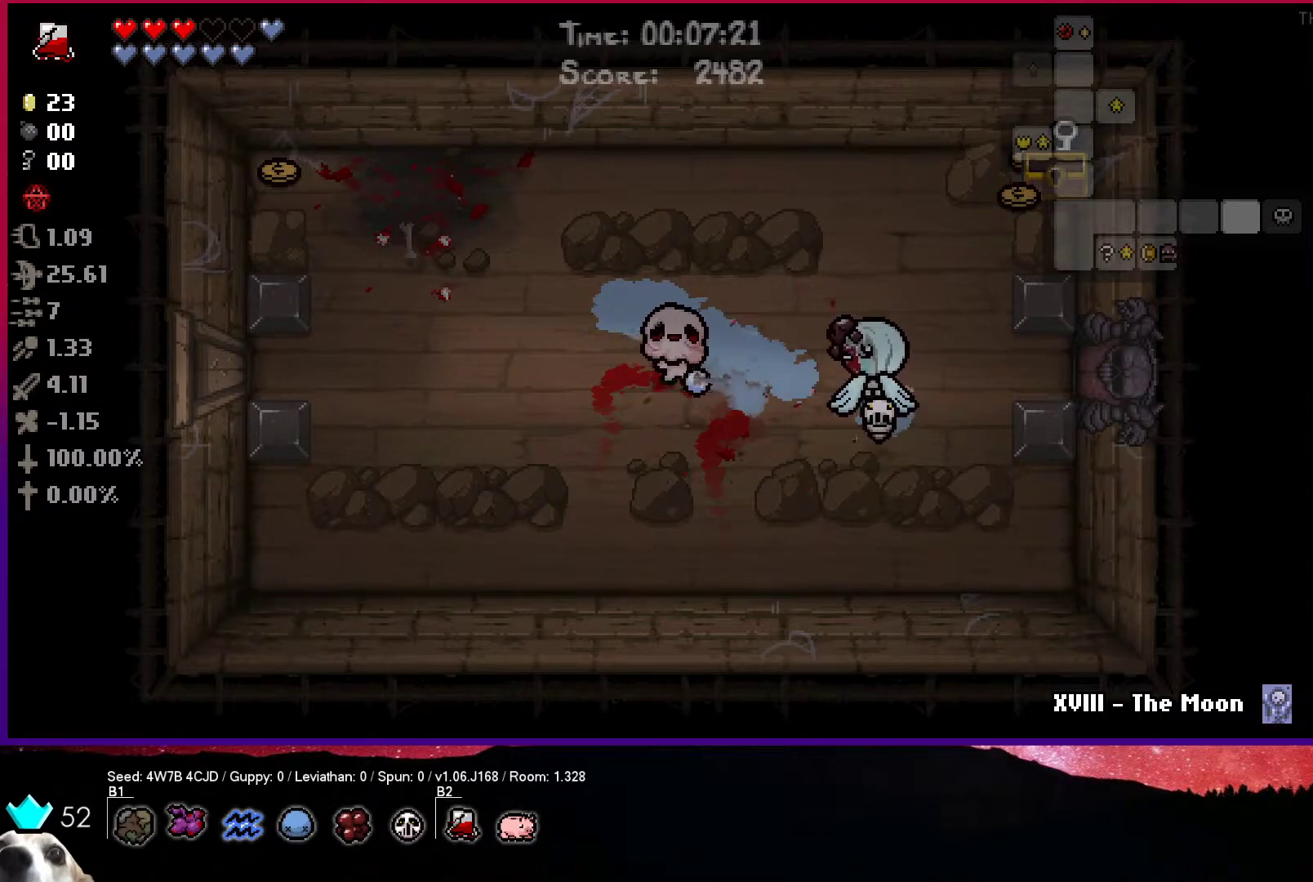
{"buttons": ["SQUARE"], "left_stick": "center", "right_stick": "center", "events": [[117, "left_stick", "center"], [300, "left_stick", "right"], [367, "left_stick", "center"]]}
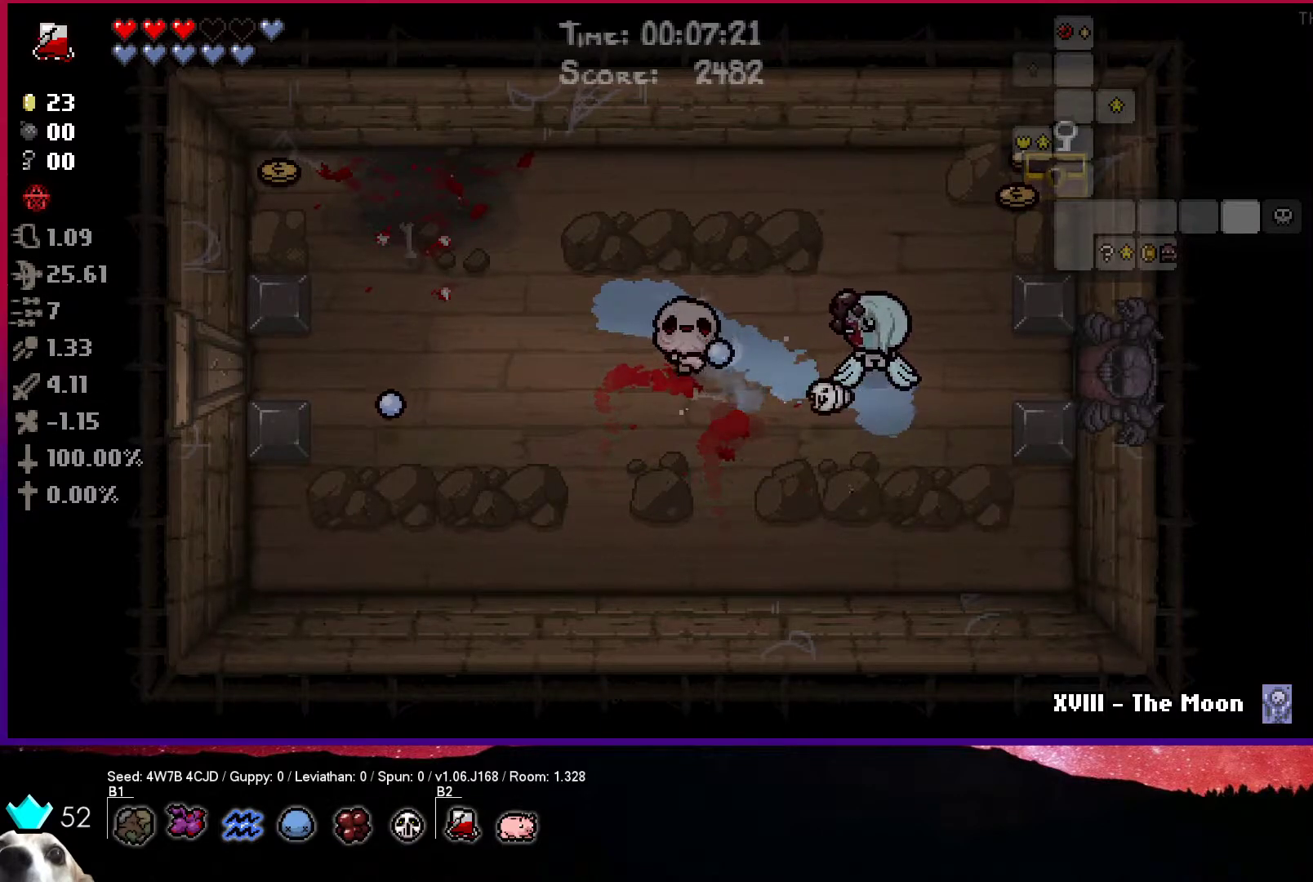
{"buttons": [], "left_stick": "up-right", "right_stick": "center", "events": [[33, "left_stick", "up-right"], [367, "SQUARE", "up"]]}
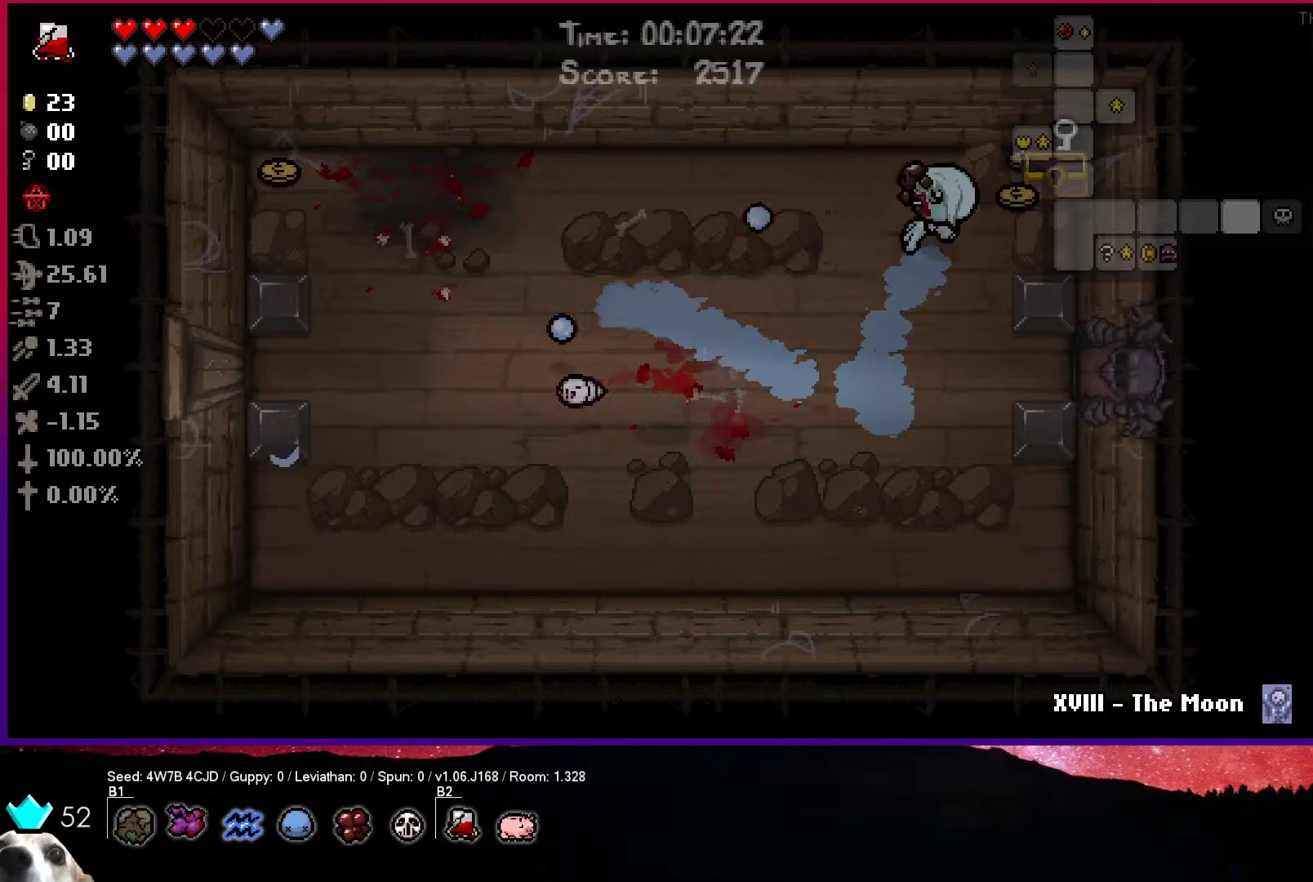
{"buttons": [], "left_stick": "left", "right_stick": "center", "events": [[400, "left_stick", "left"]]}